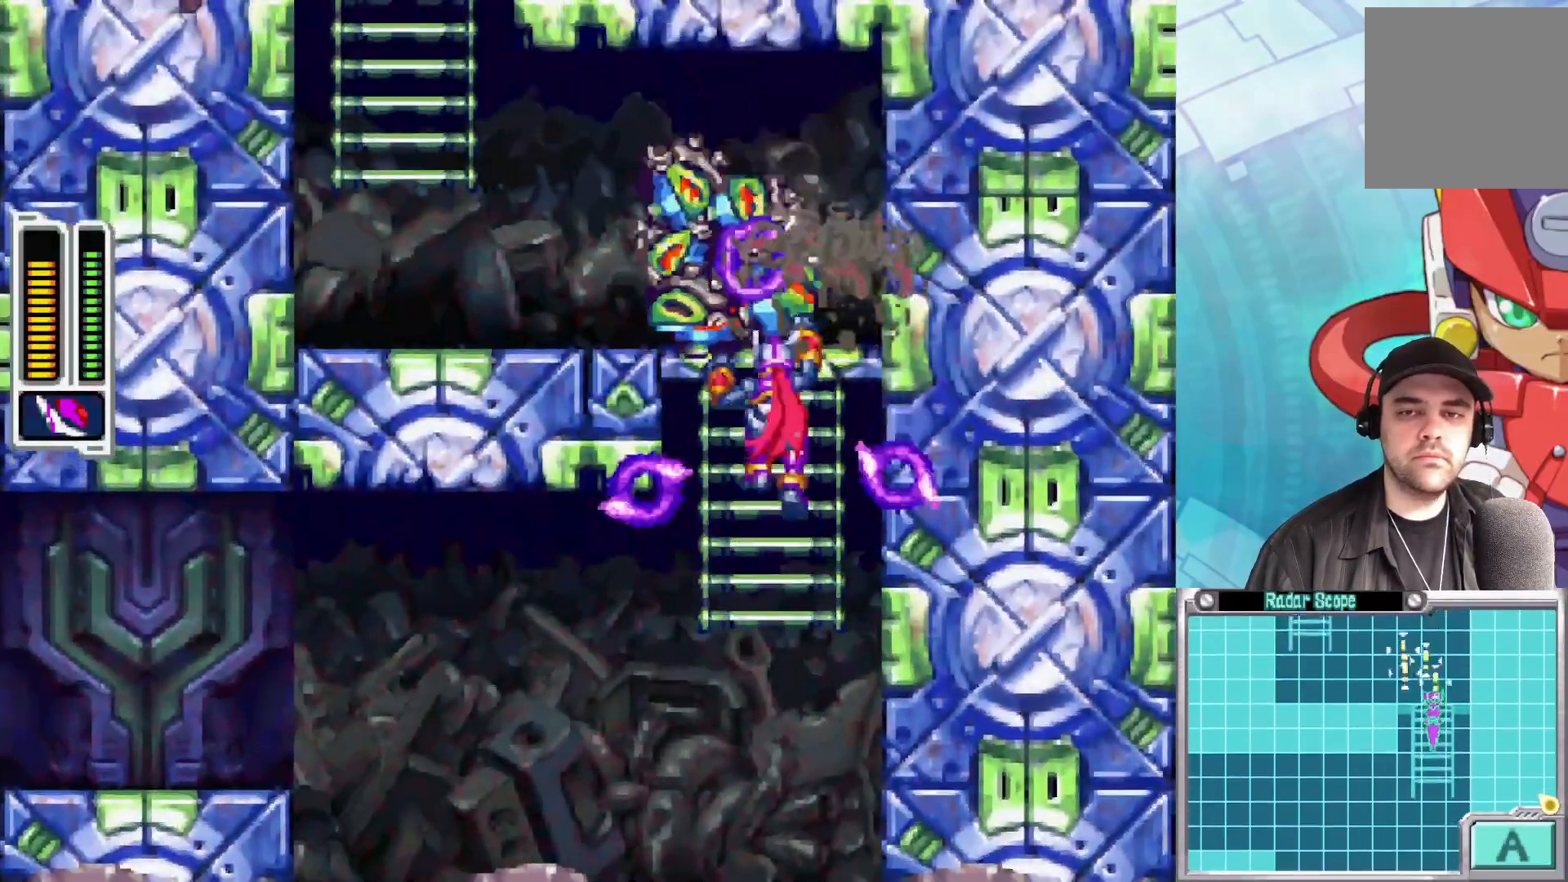
Gameplay with a controller (Xbox layout); each line is a JSON object with the inputs held at the frame after it. "events" lists button and stick changes between this image and that frame as [ms after this image, input, new state], when the widget could be followed in between.
{"buttons": [], "left_stick": "center", "right_stick": "center", "events": [[17, "left_stick", "center"]]}
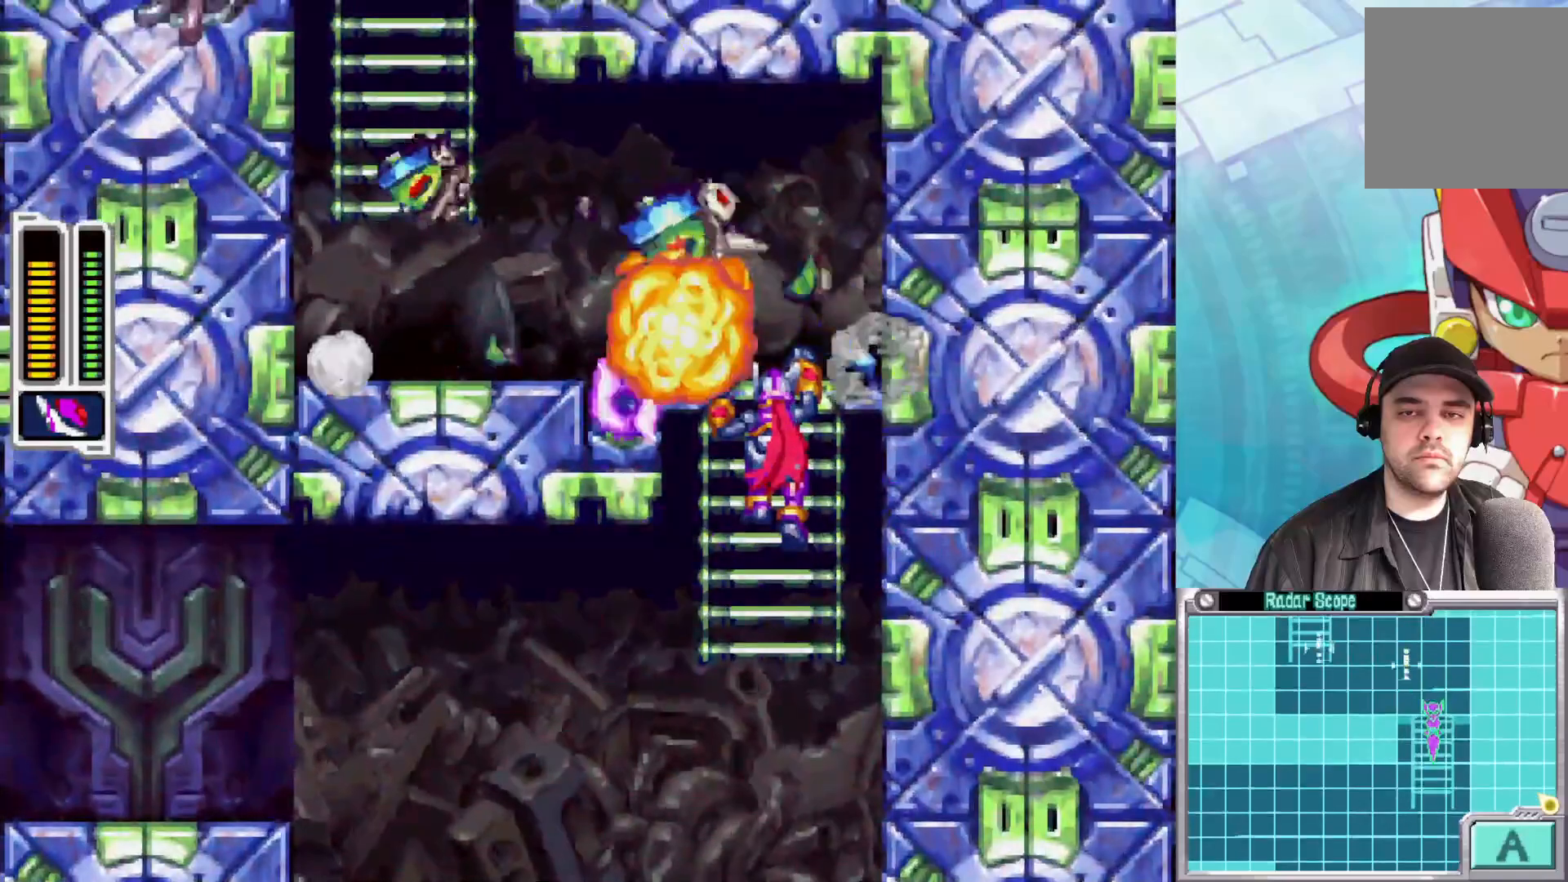
{"buttons": [], "left_stick": "up", "right_stick": "center", "events": [[333, "left_stick", "up"]]}
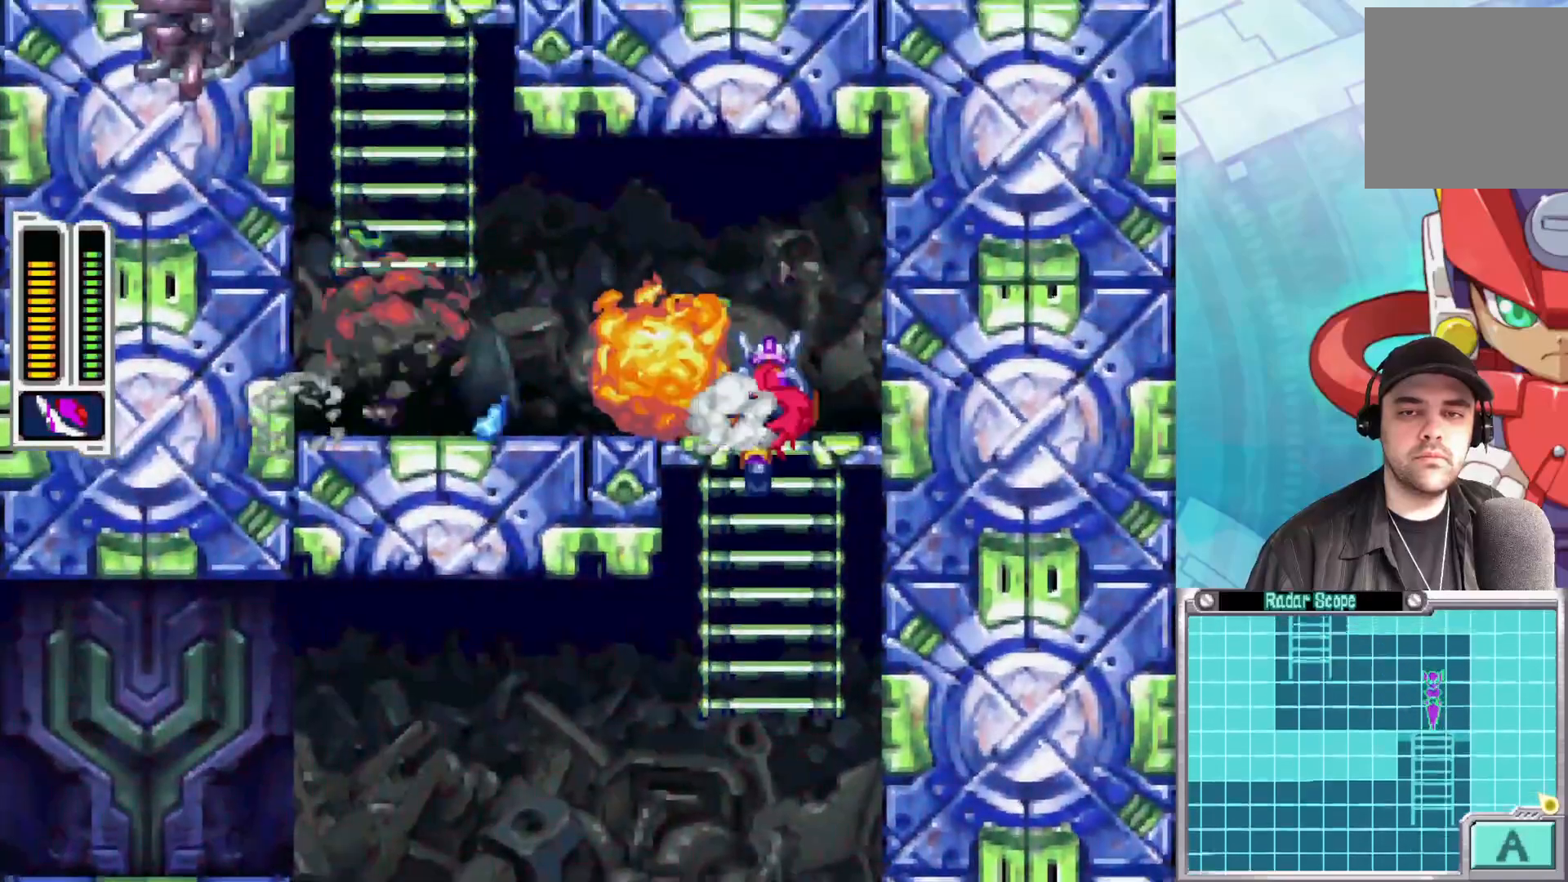
{"buttons": ["B"], "left_stick": "left", "right_stick": "center", "events": [[150, "left_stick", "up-left"], [300, "left_stick", "left"], [467, "B", "down"]]}
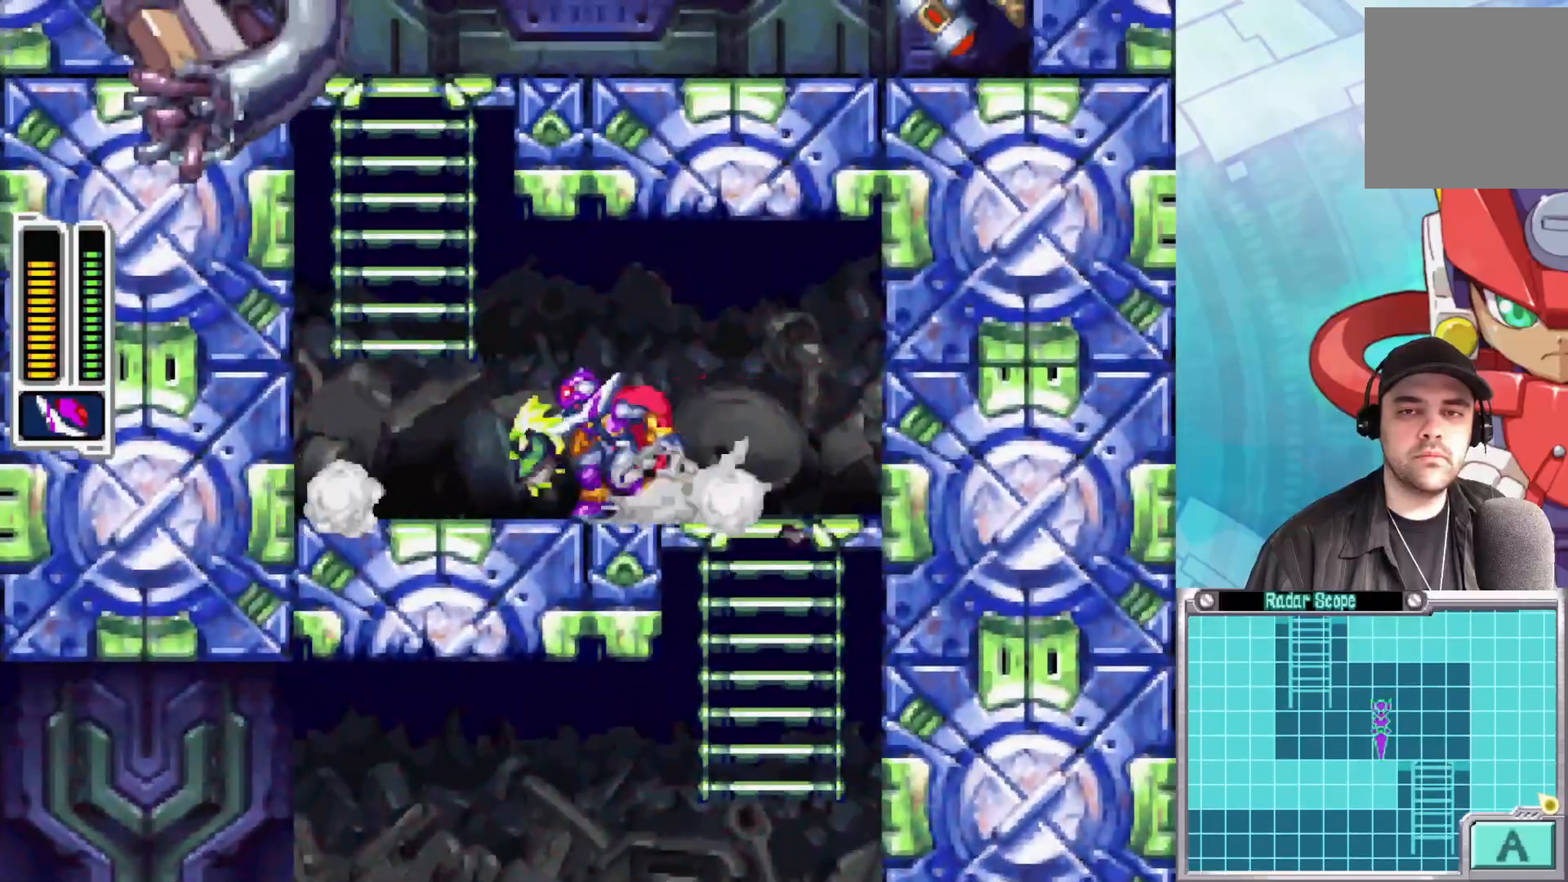
{"buttons": [], "left_stick": "up", "right_stick": "center", "events": [[100, "A", "down"], [200, "left_stick", "up-left"], [350, "left_stick", "up"], [367, "A", "up"], [383, "B", "up"]]}
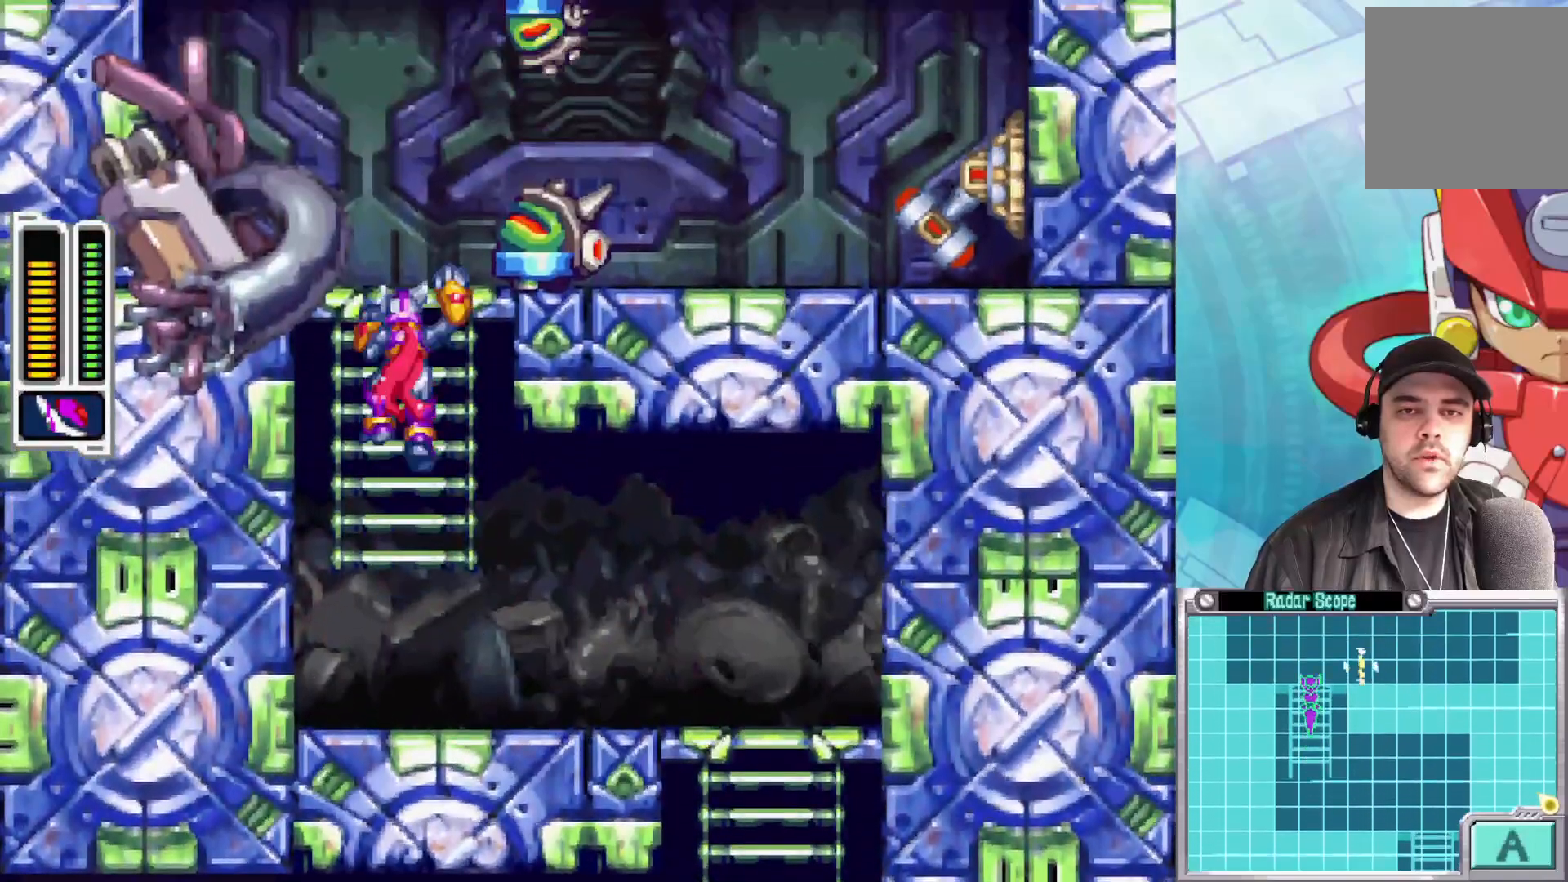
{"buttons": ["X"], "left_stick": "center", "right_stick": "center", "events": [[133, "left_stick", "down-left"], [250, "left_stick", "down"], [300, "X", "down"], [383, "left_stick", "center"]]}
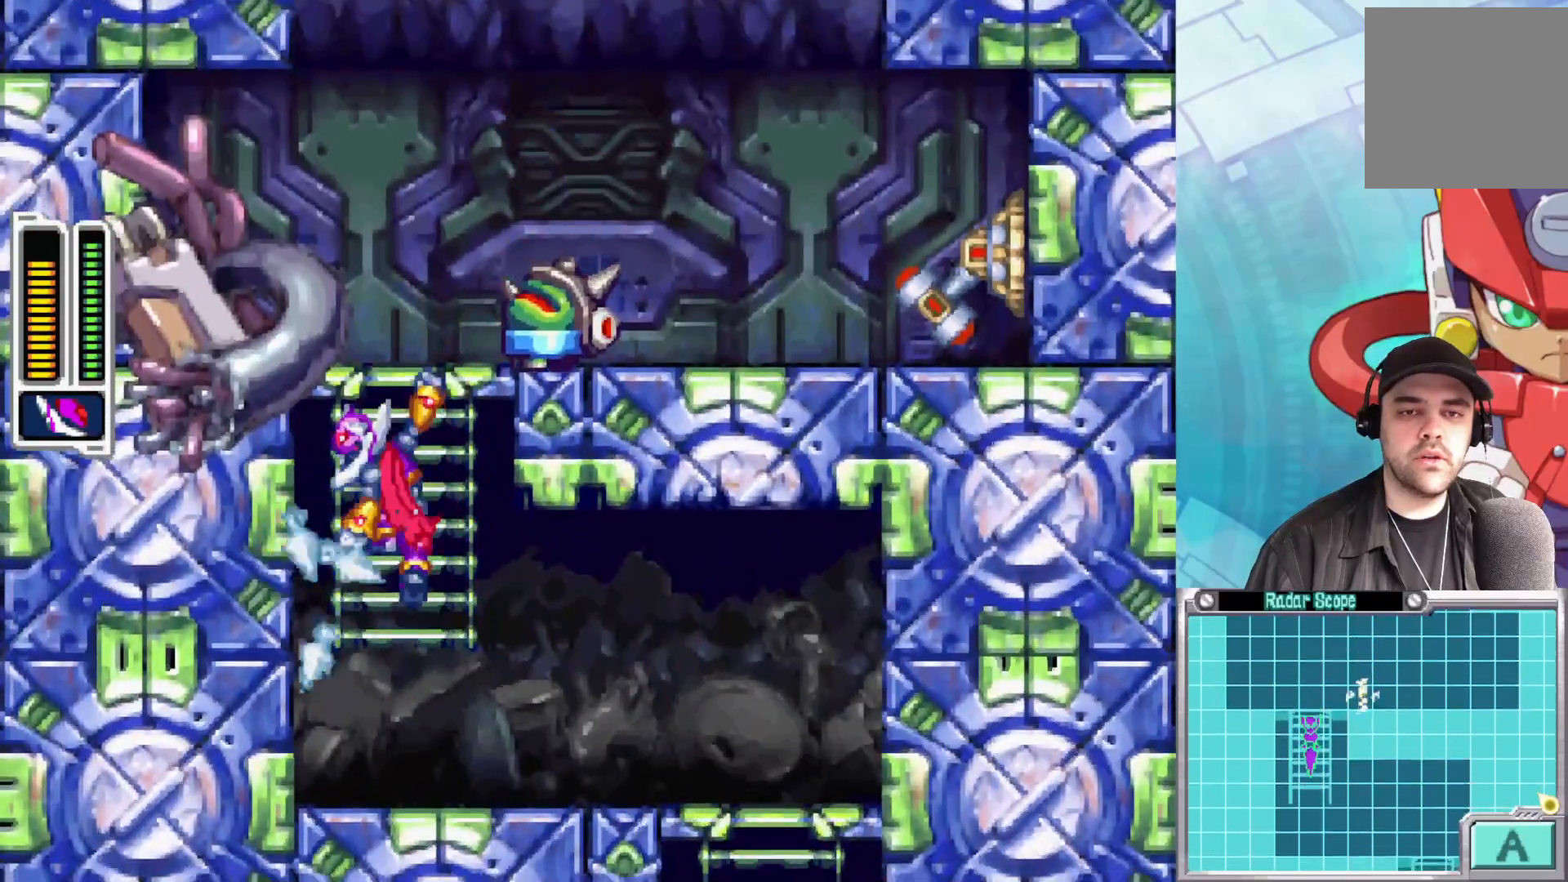
{"buttons": ["X"], "left_stick": "center", "right_stick": "center", "events": [[50, "left_stick", "down"], [317, "left_stick", "center"]]}
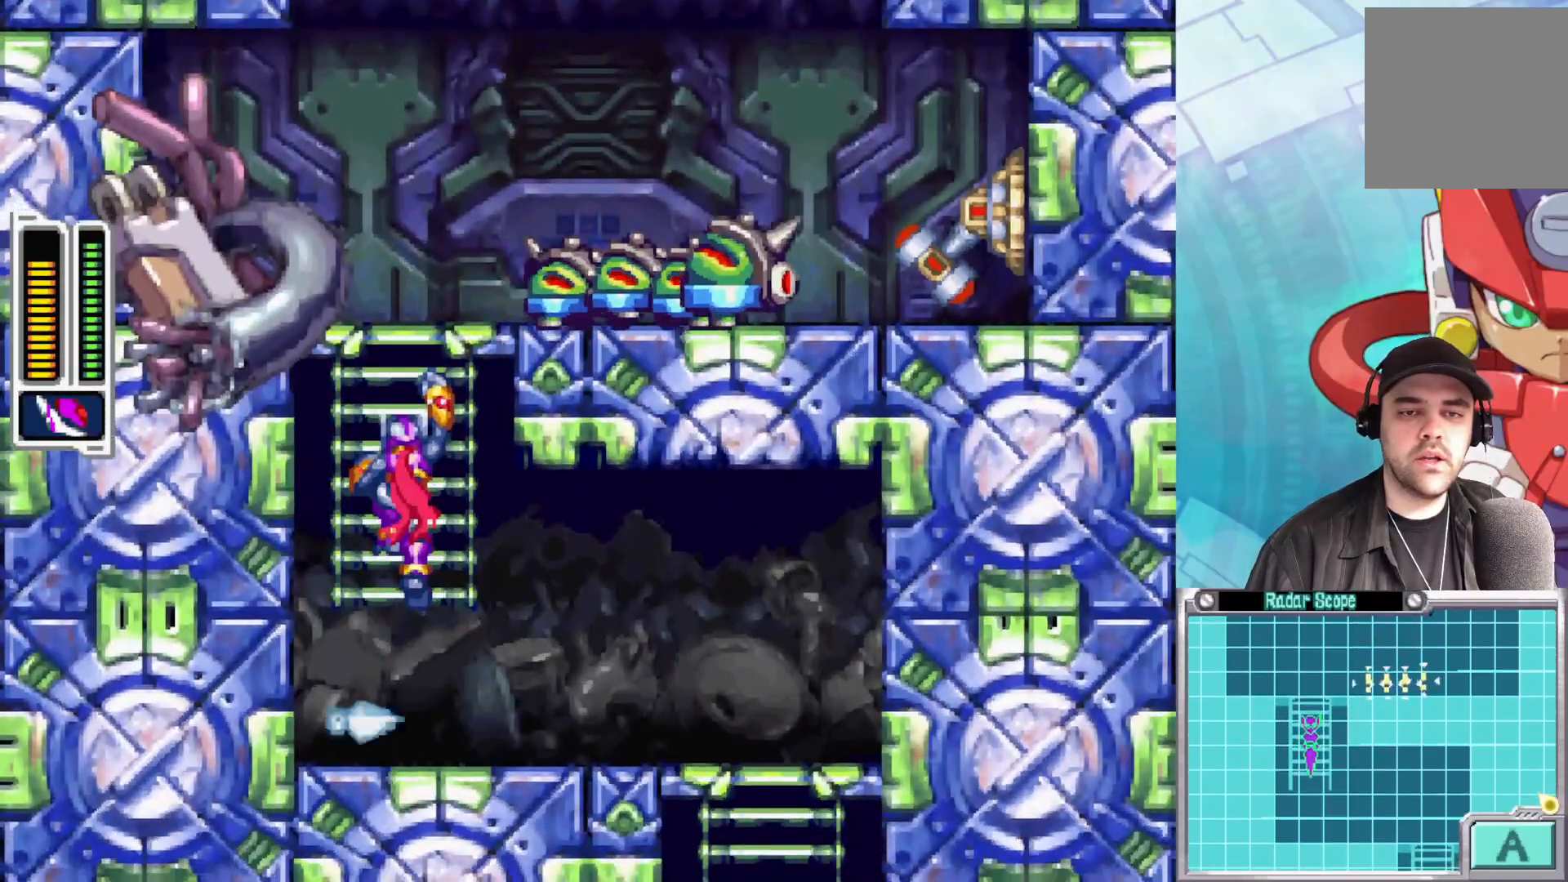
{"buttons": ["X"], "left_stick": "right", "right_stick": "center", "events": [[150, "left_stick", "up"], [283, "left_stick", "center"], [417, "left_stick", "right"]]}
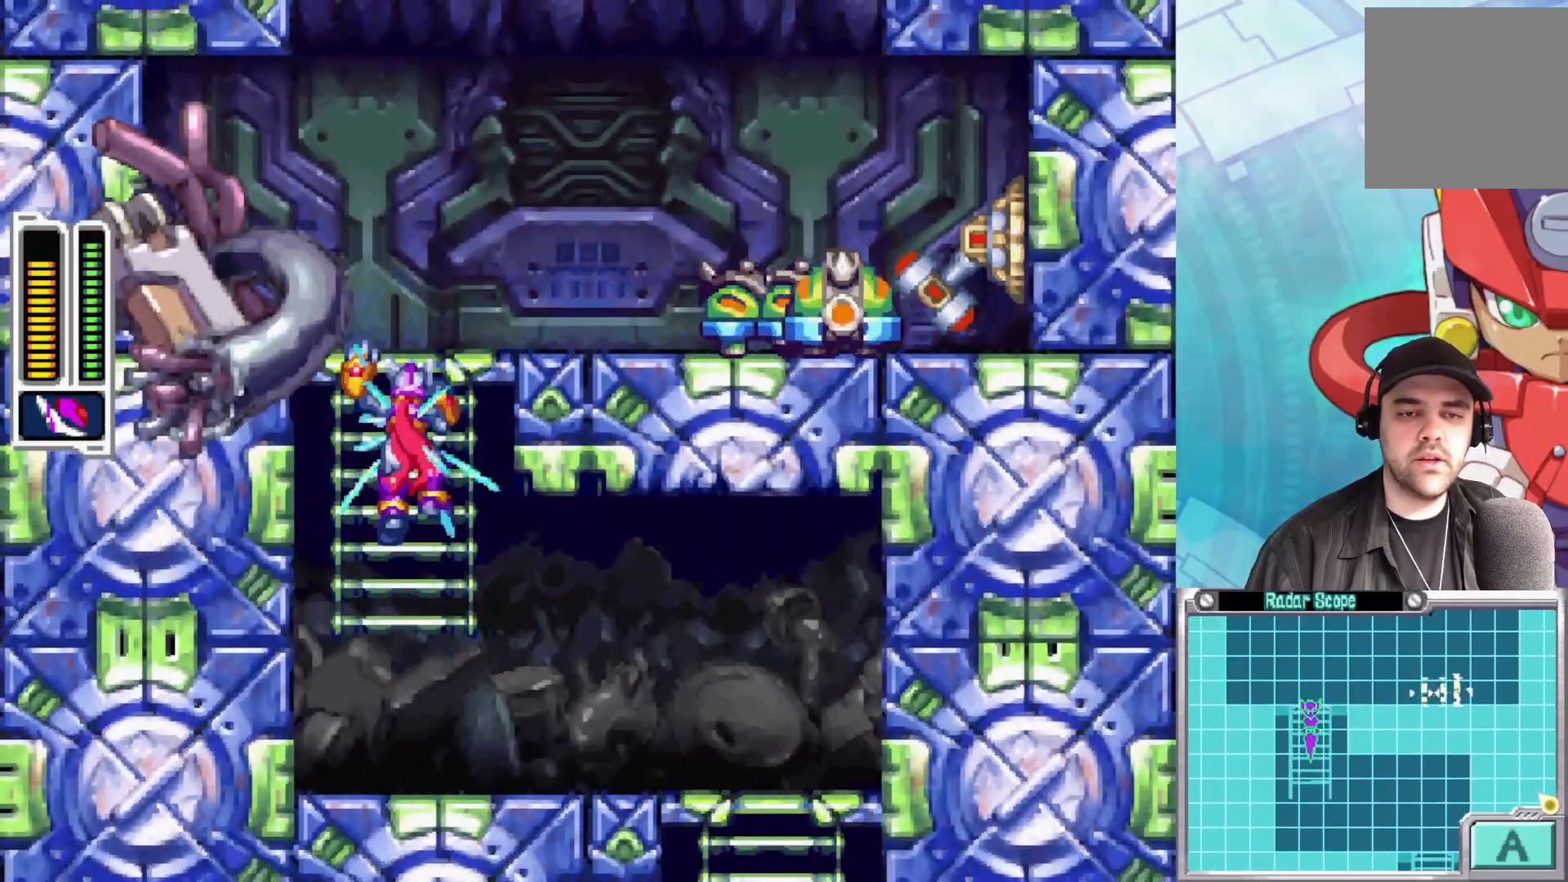
{"buttons": ["X"], "left_stick": "center", "right_stick": "center", "events": [[133, "left_stick", "center"]]}
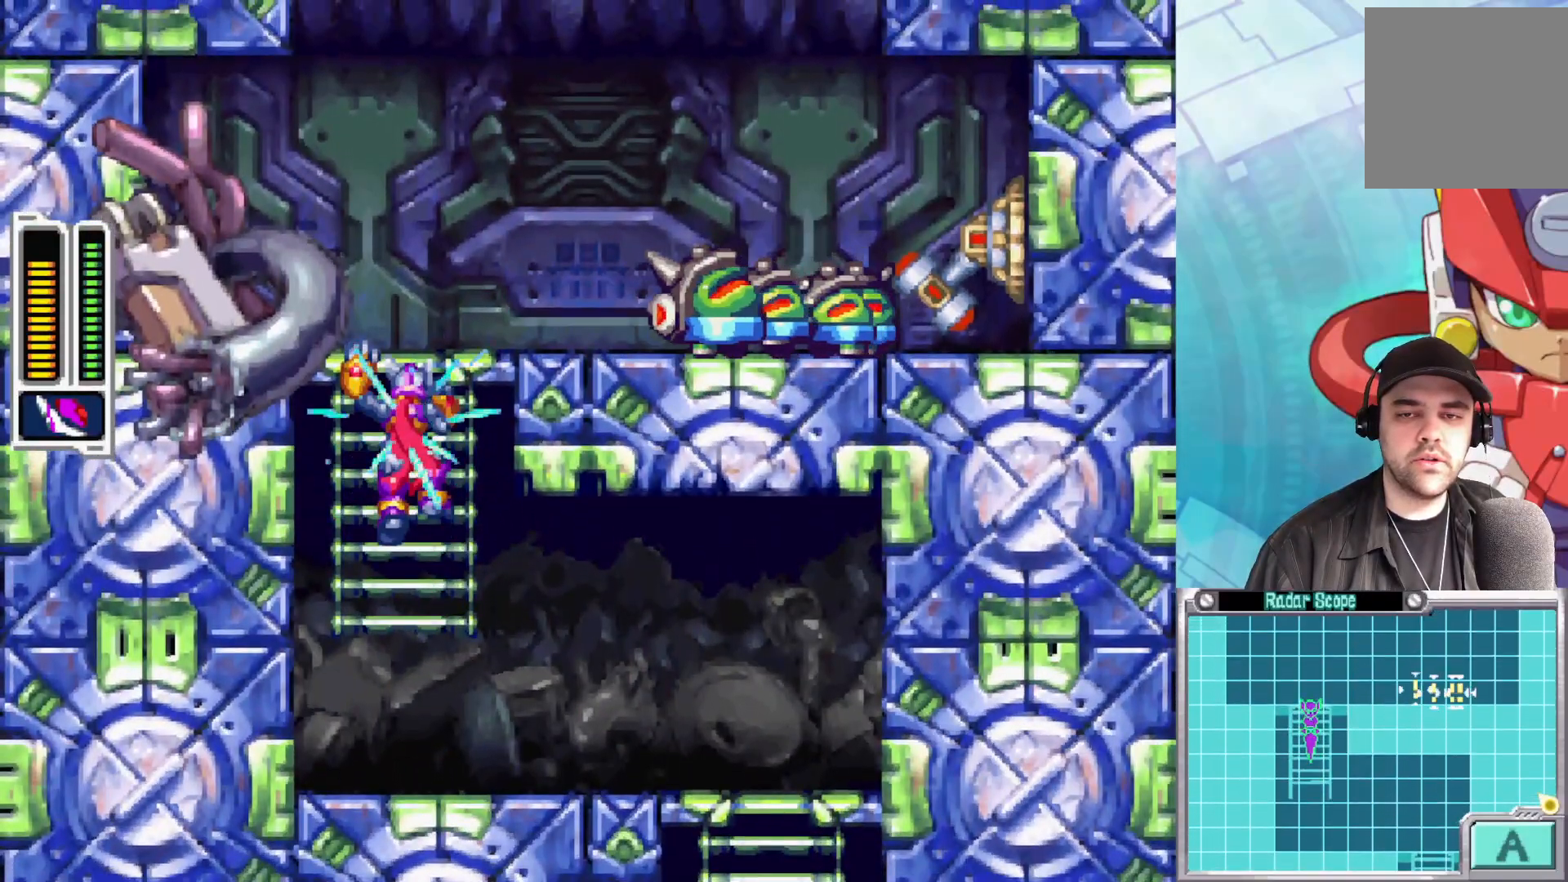
{"buttons": ["X"], "left_stick": "center", "right_stick": "center", "events": []}
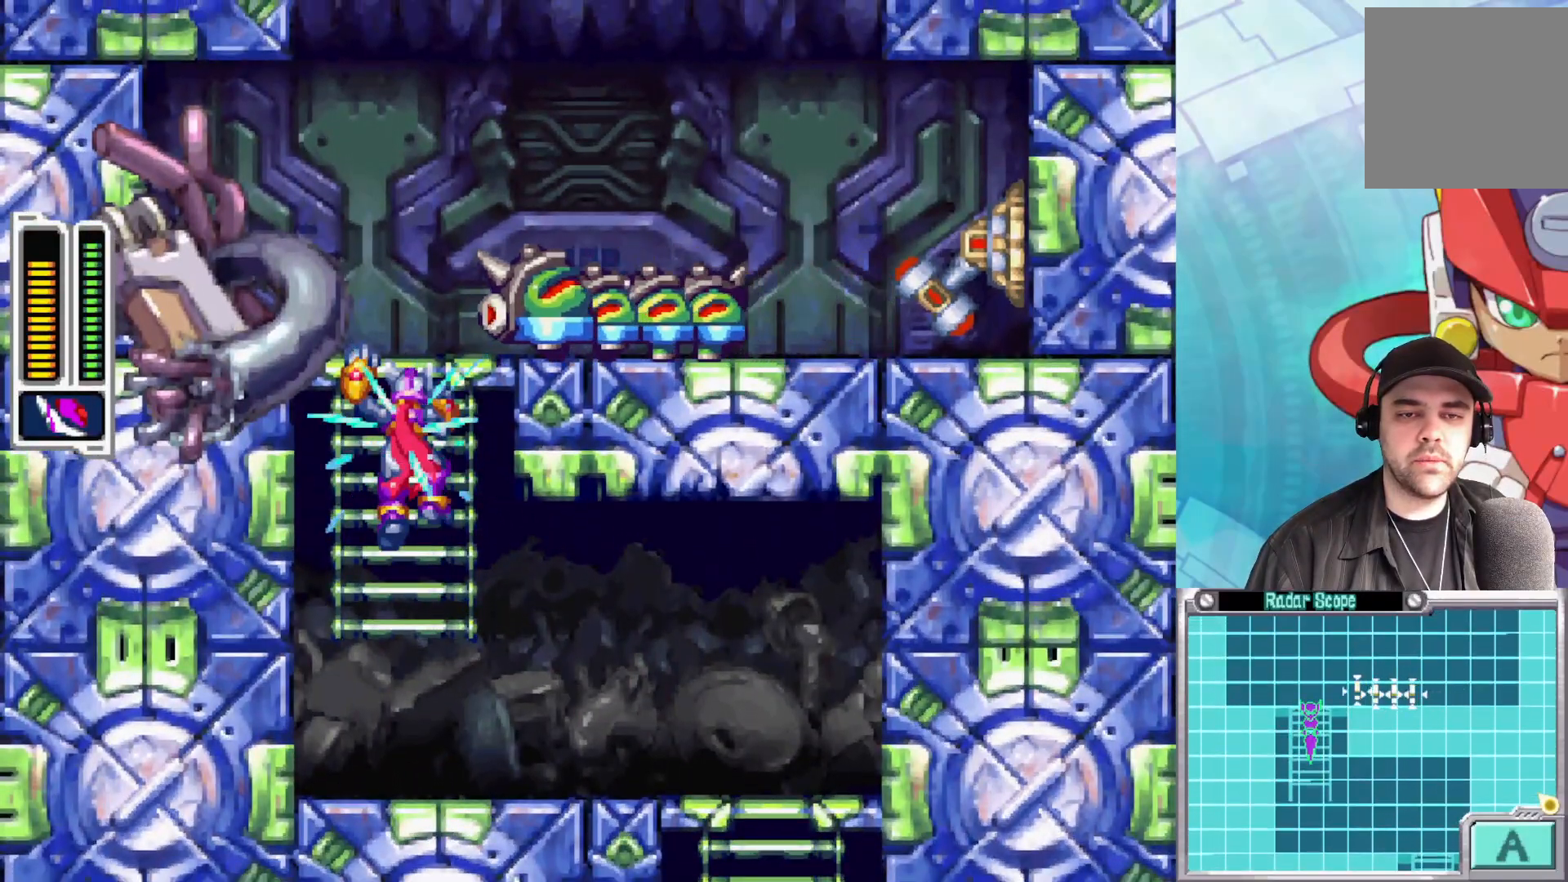
{"buttons": [], "left_stick": "center", "right_stick": "center", "events": [[67, "X", "up"]]}
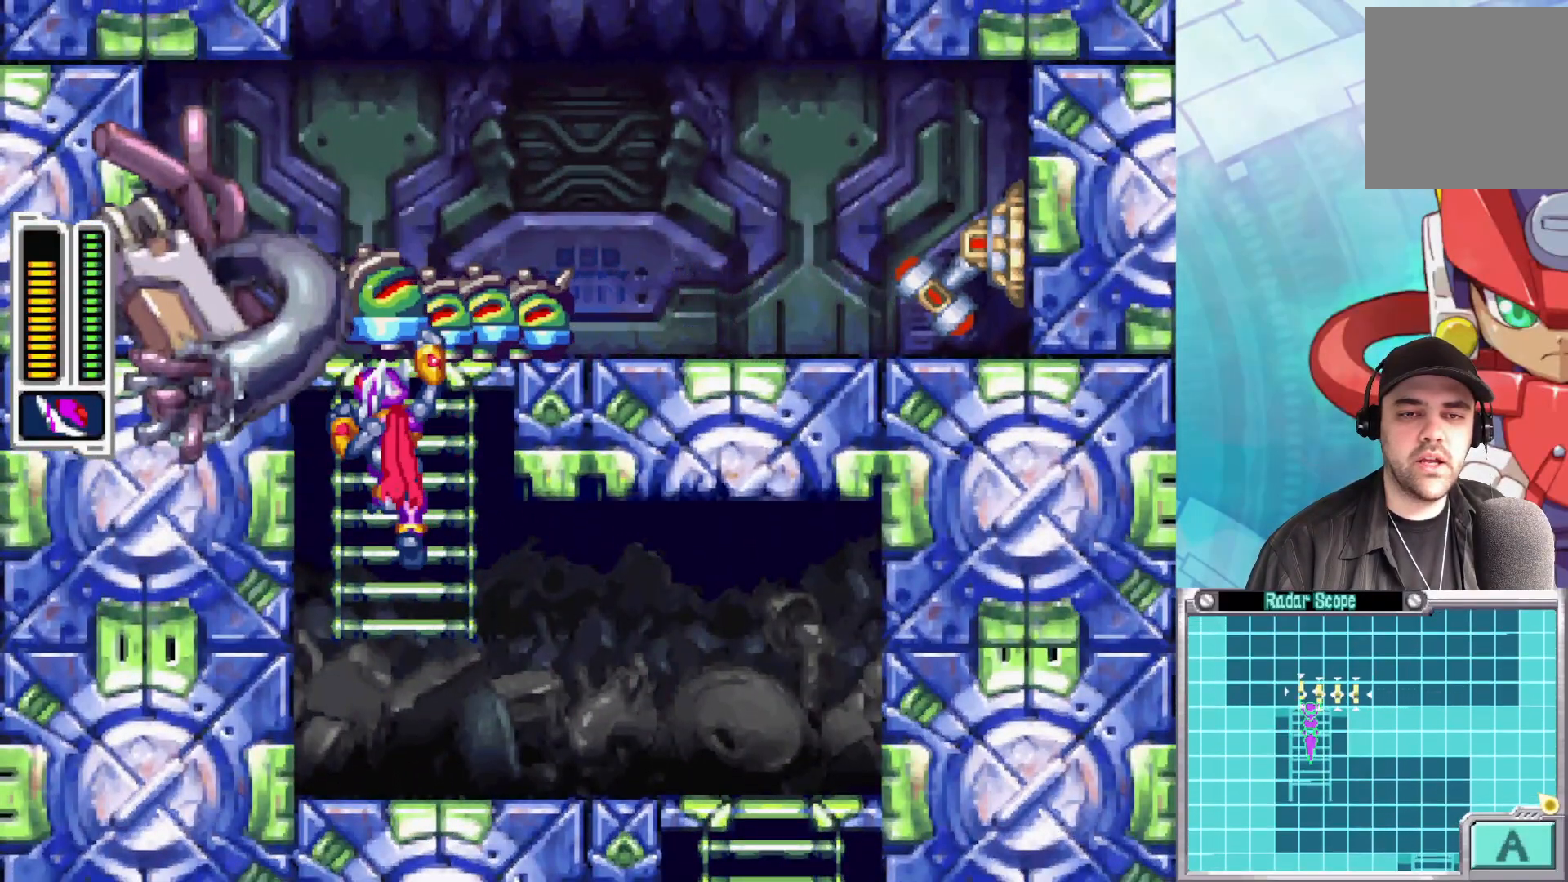
{"buttons": [], "left_stick": "center", "right_stick": "center", "events": [[150, "left_stick", "down"], [333, "left_stick", "center"]]}
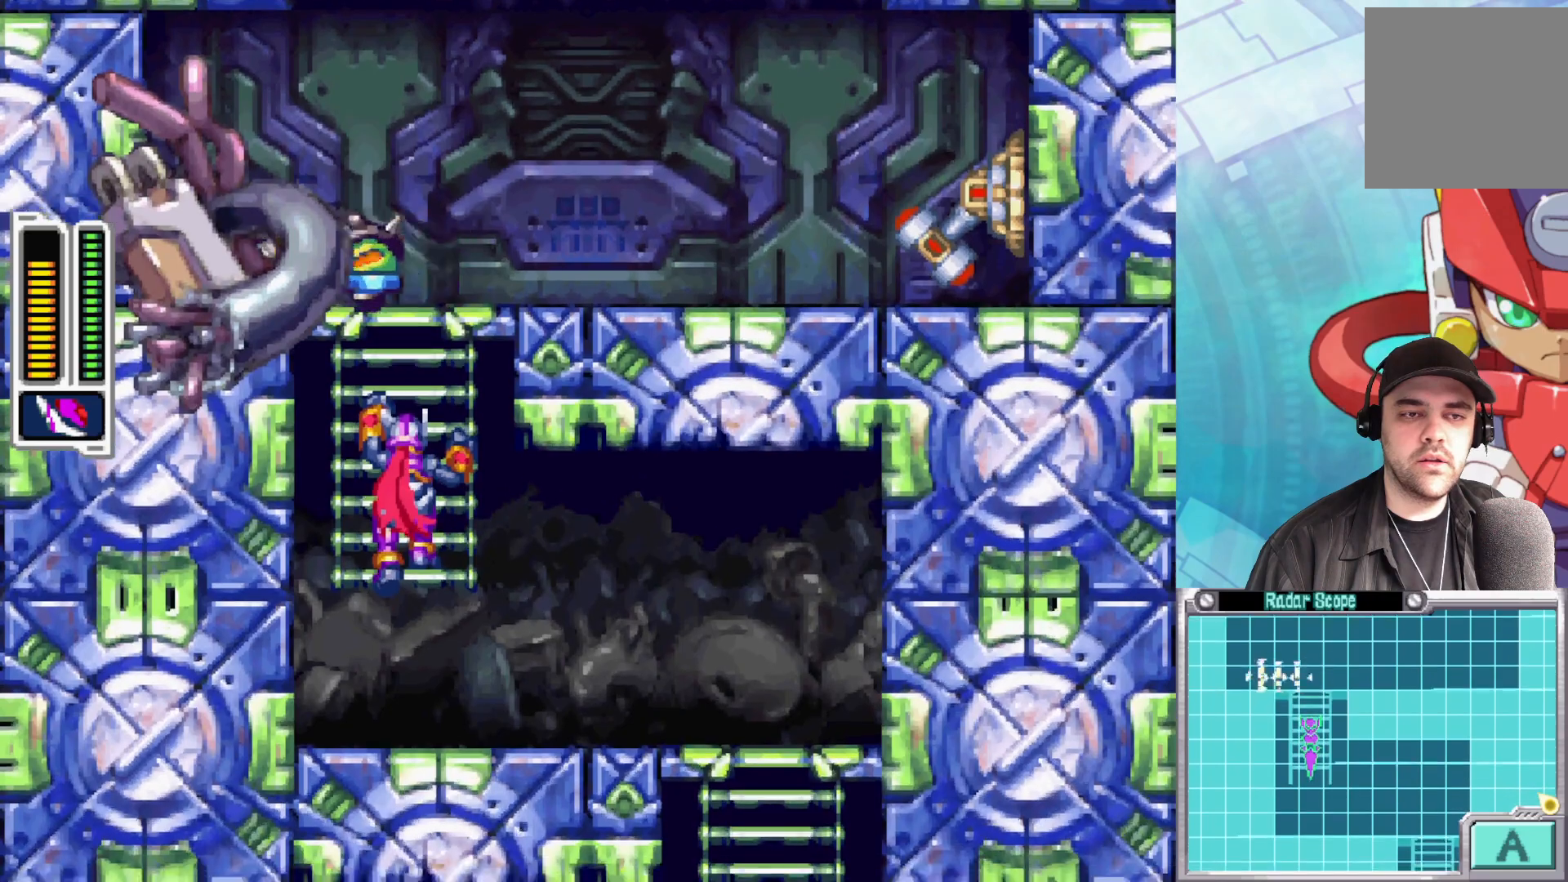
{"buttons": ["X"], "left_stick": "center", "right_stick": "center", "events": [[167, "left_stick", "right"], [283, "X", "down"], [283, "left_stick", "center"]]}
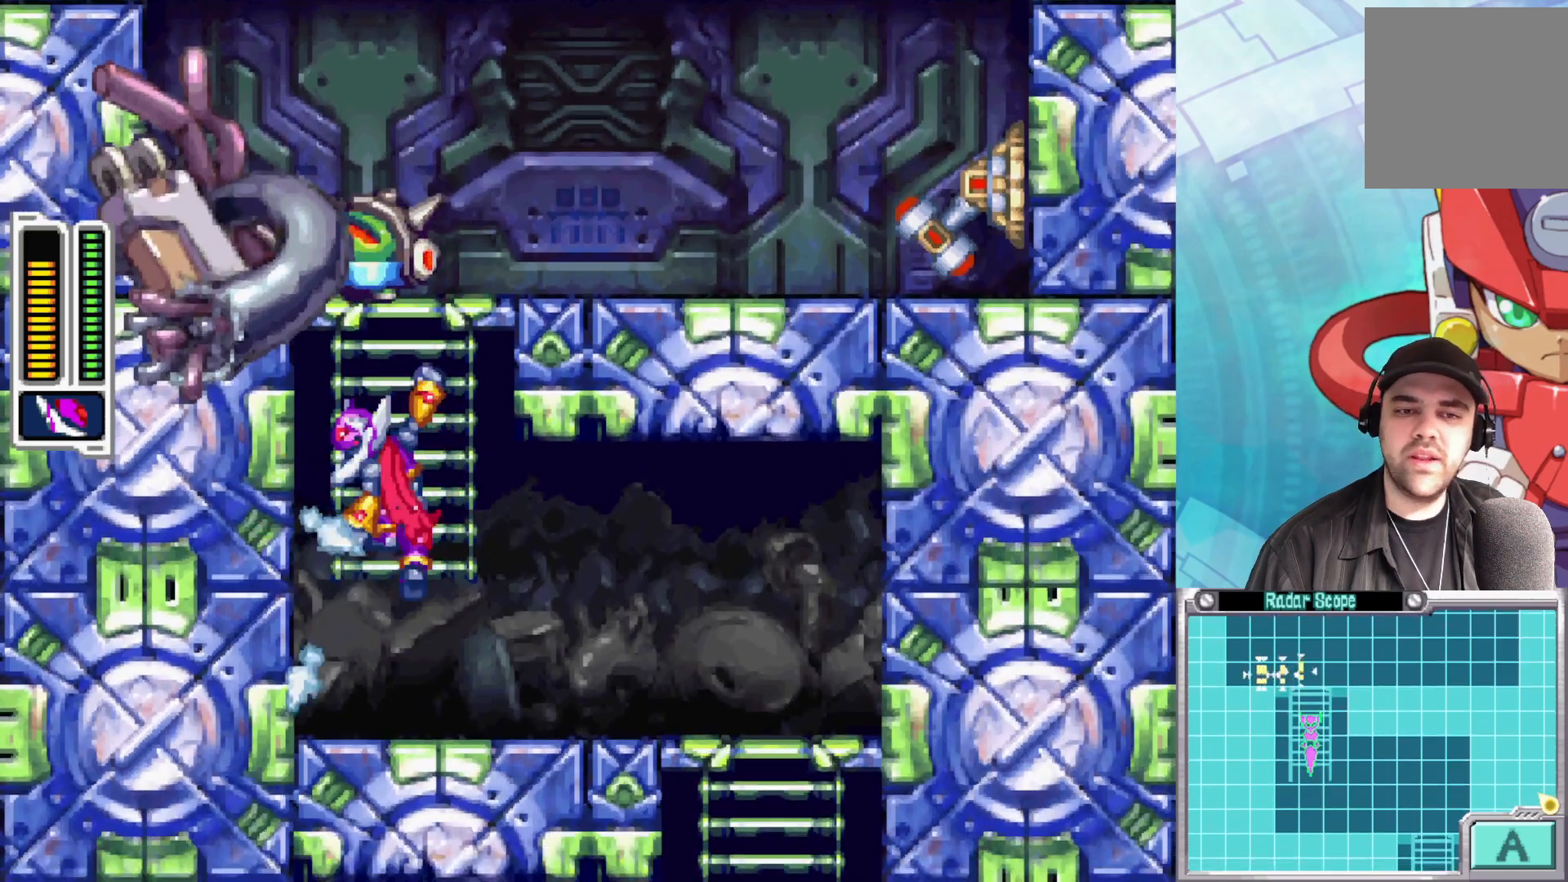
{"buttons": ["X"], "left_stick": "center", "right_stick": "center", "events": []}
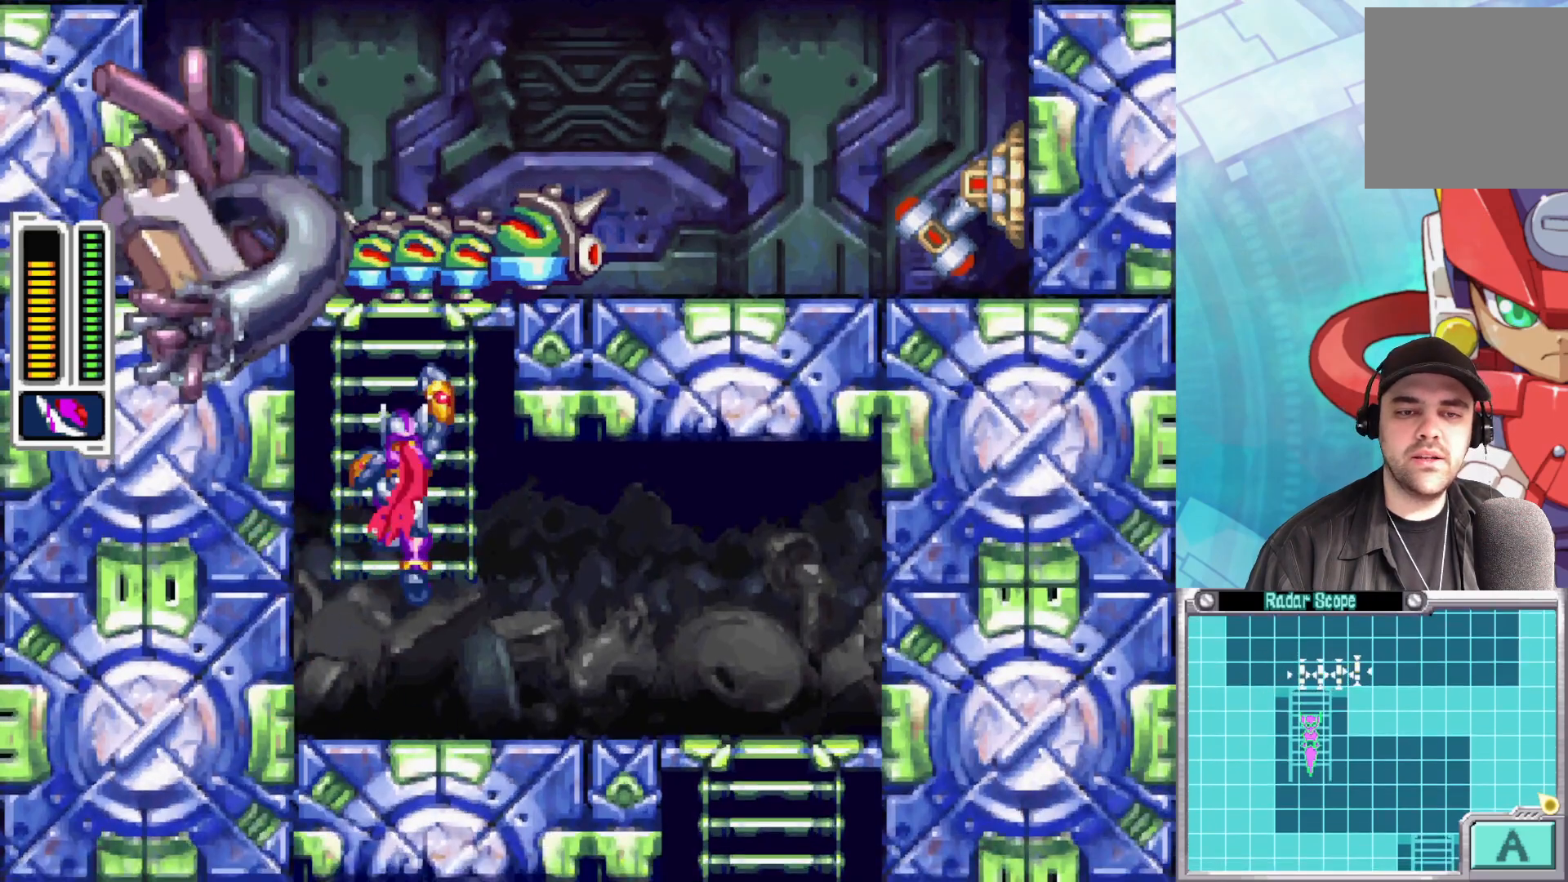
{"buttons": ["X"], "left_stick": "up", "right_stick": "center", "events": [[433, "left_stick", "up"]]}
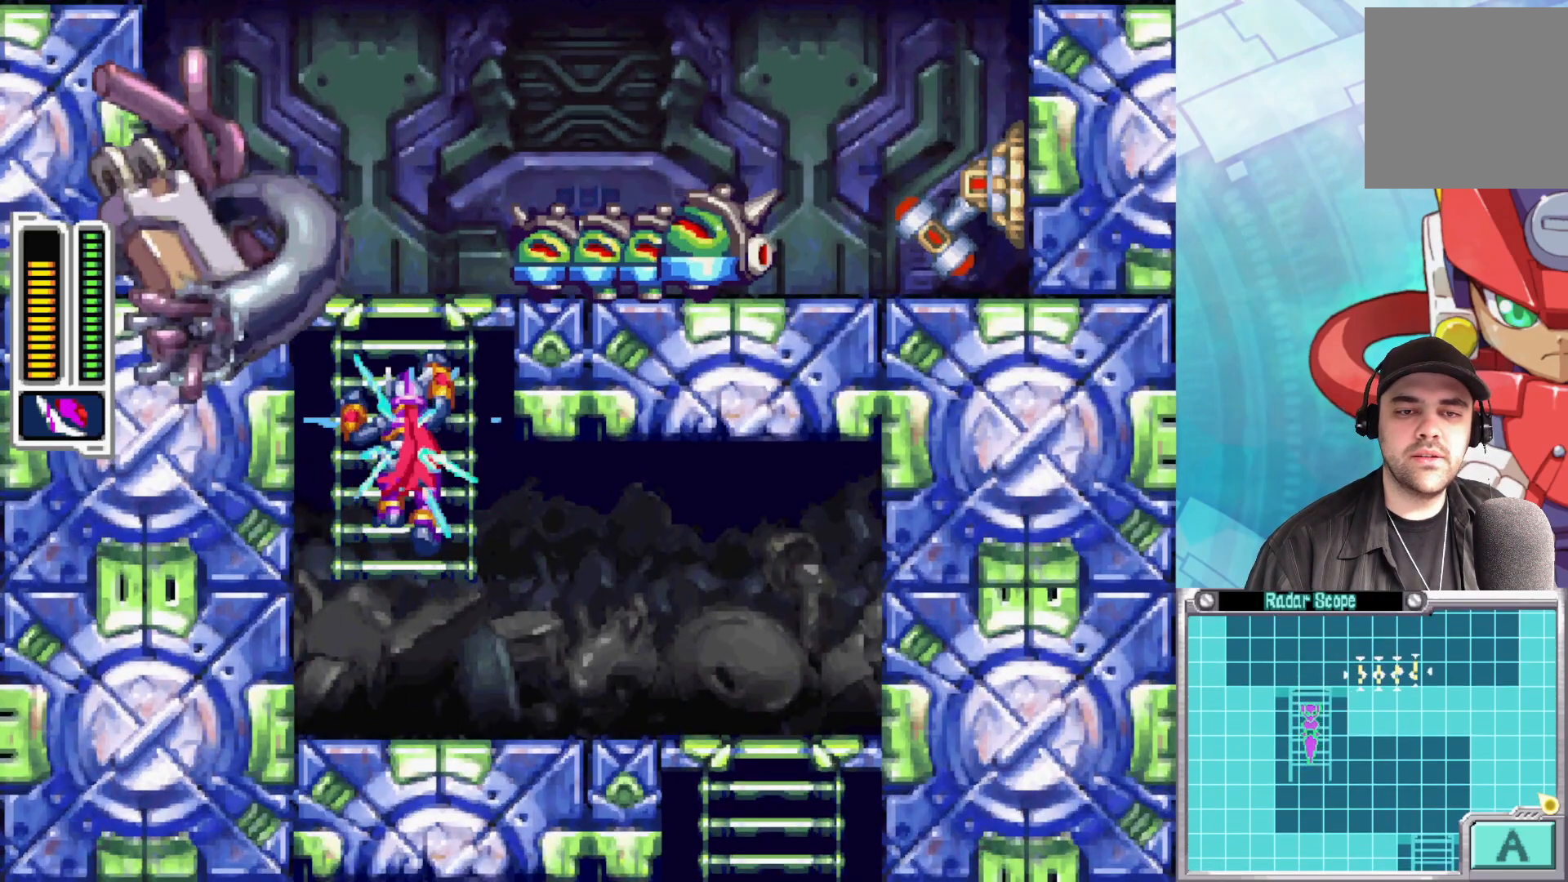
{"buttons": ["X"], "left_stick": "up", "right_stick": "center", "events": []}
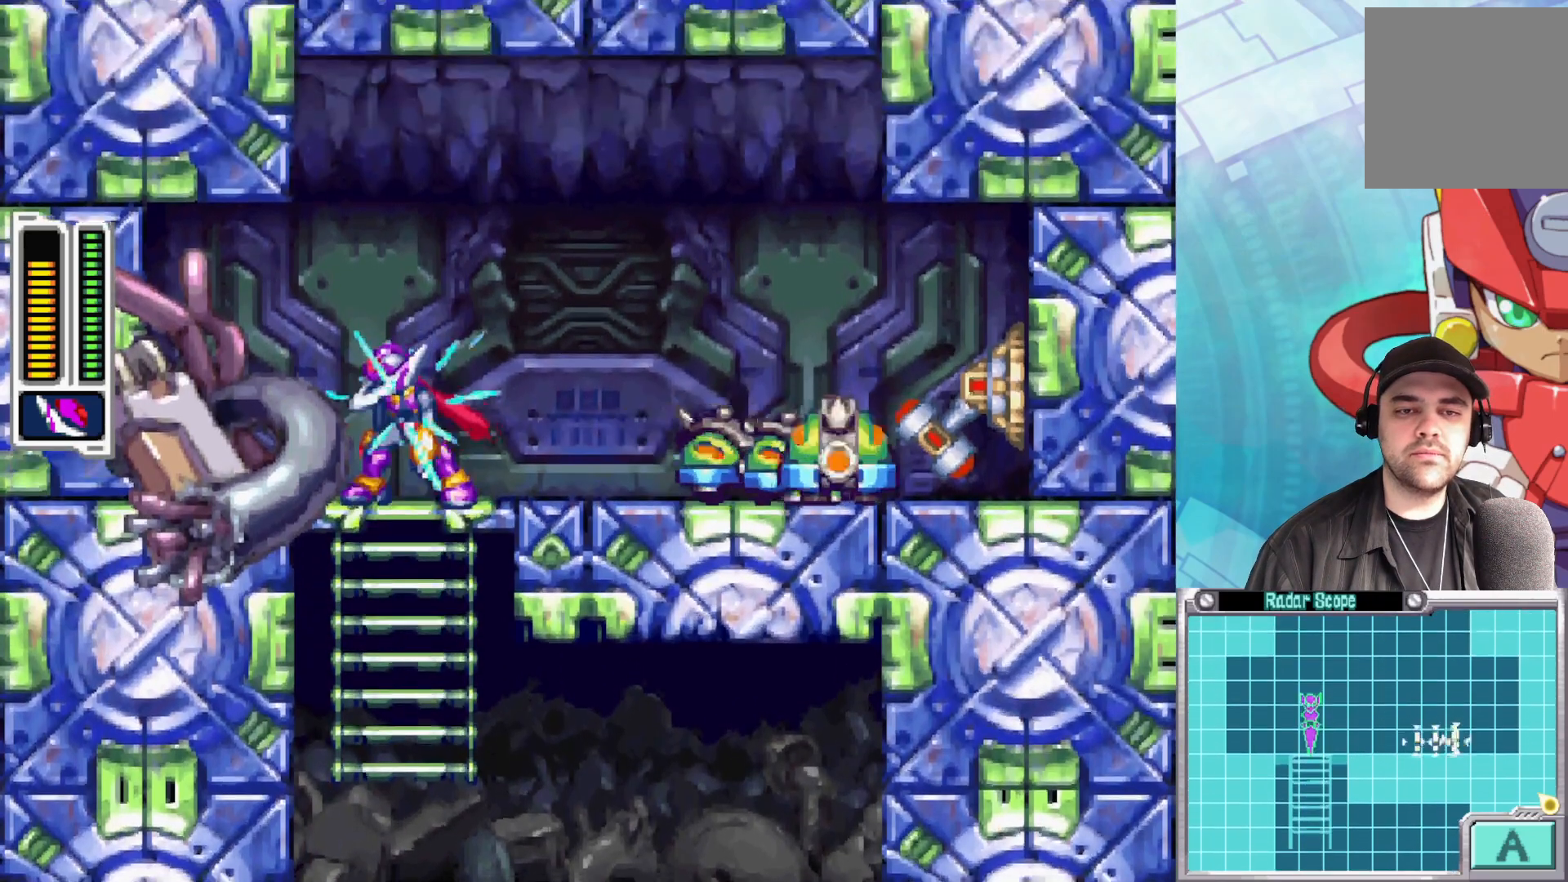
{"buttons": ["X"], "left_stick": "center", "right_stick": "center", "events": [[67, "left_stick", "right"], [183, "left_stick", "center"]]}
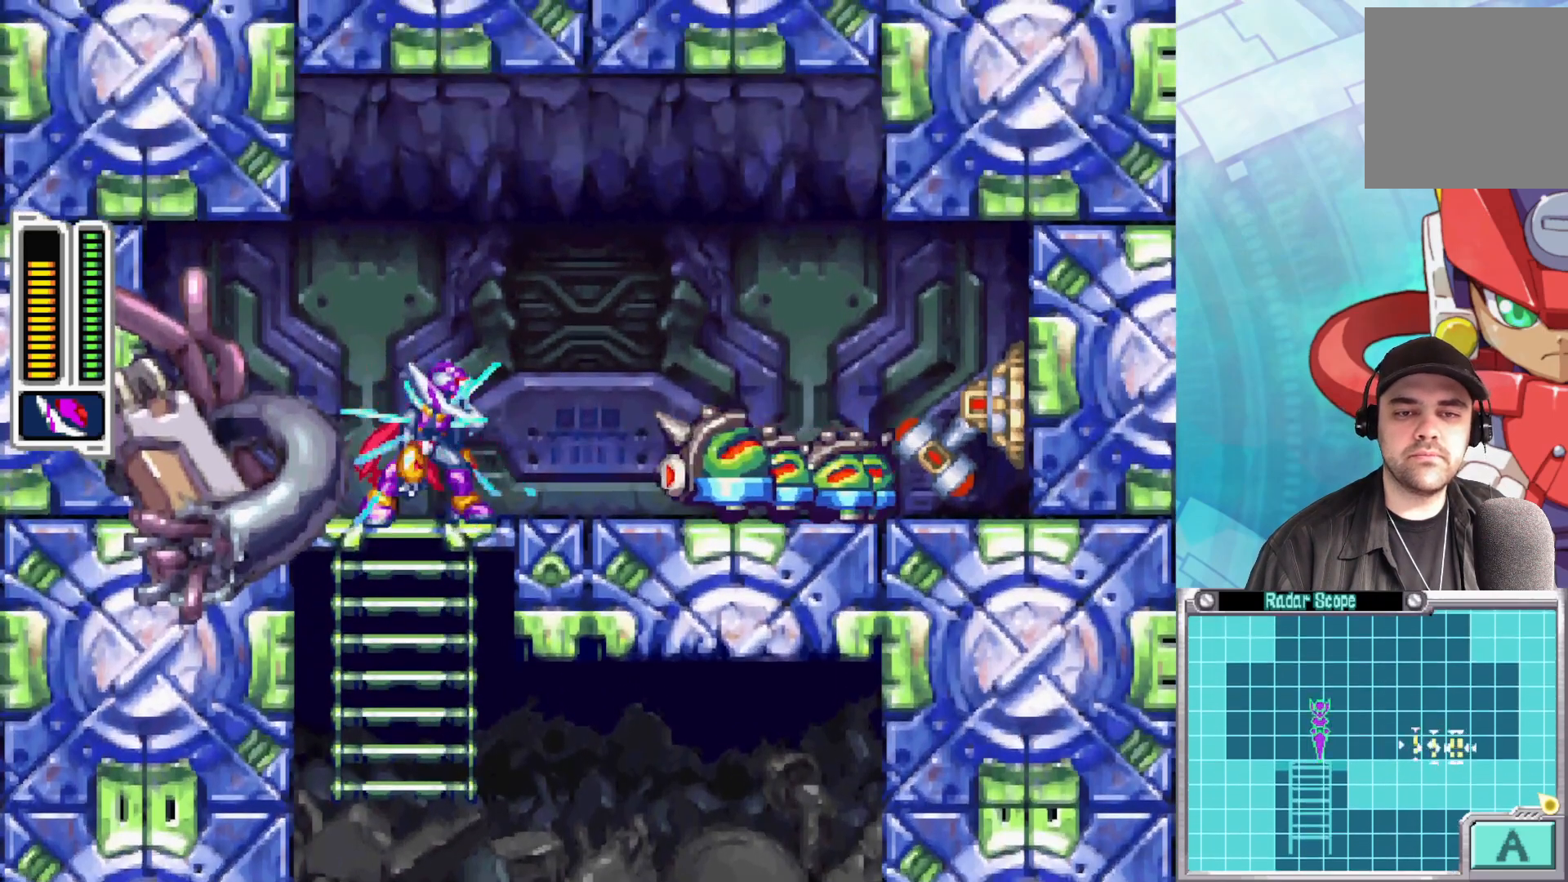
{"buttons": [], "left_stick": "left", "right_stick": "center", "events": [[250, "X", "up"], [400, "left_stick", "left"]]}
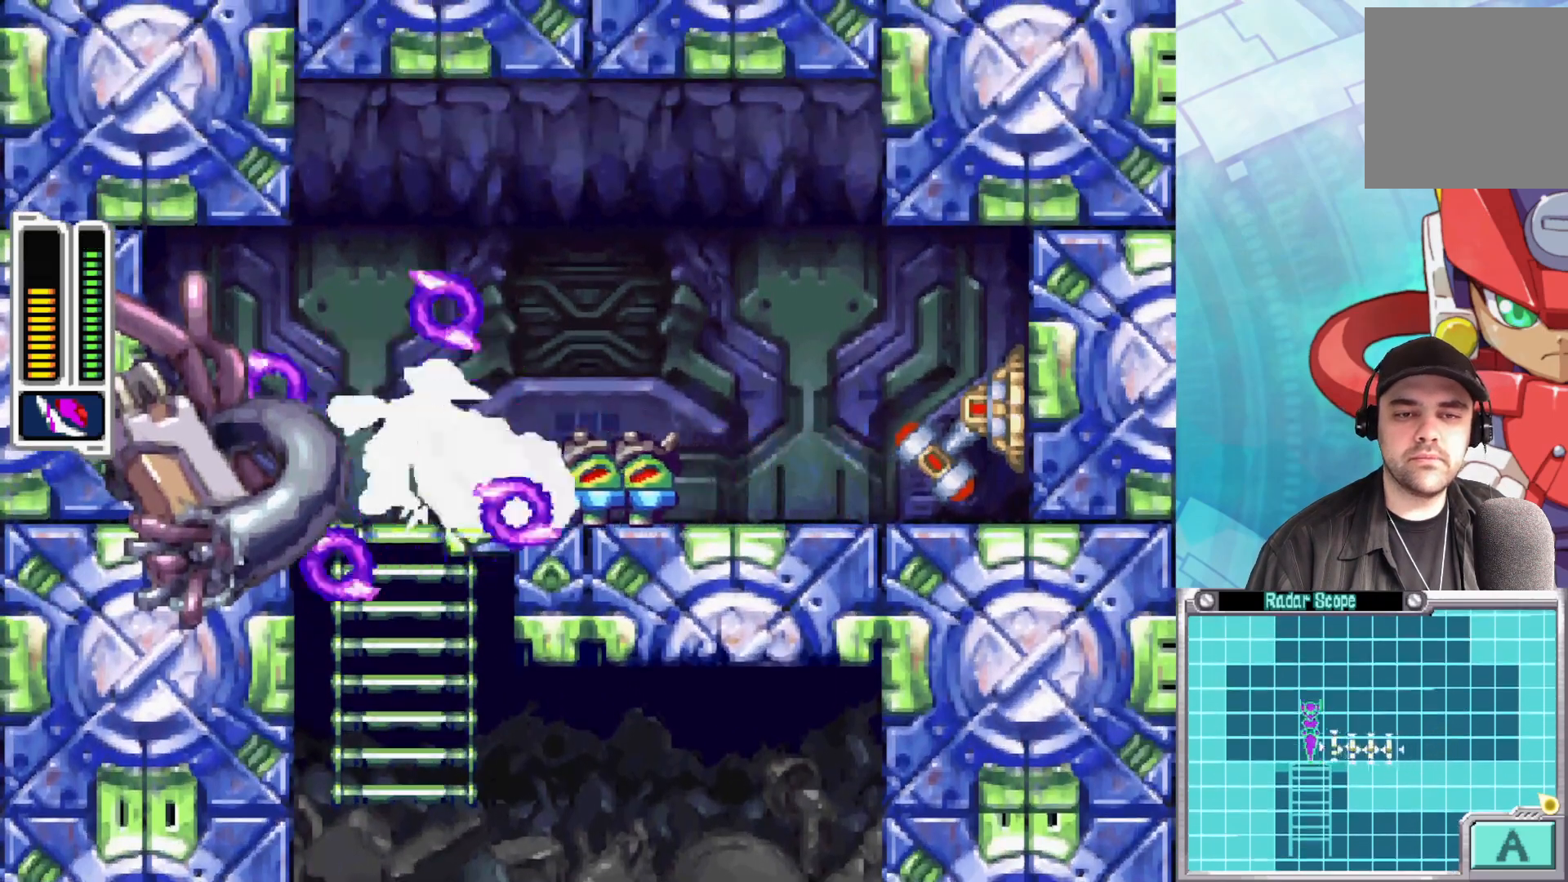
{"buttons": [], "left_stick": "down-right", "right_stick": "center", "events": [[367, "left_stick", "down-right"]]}
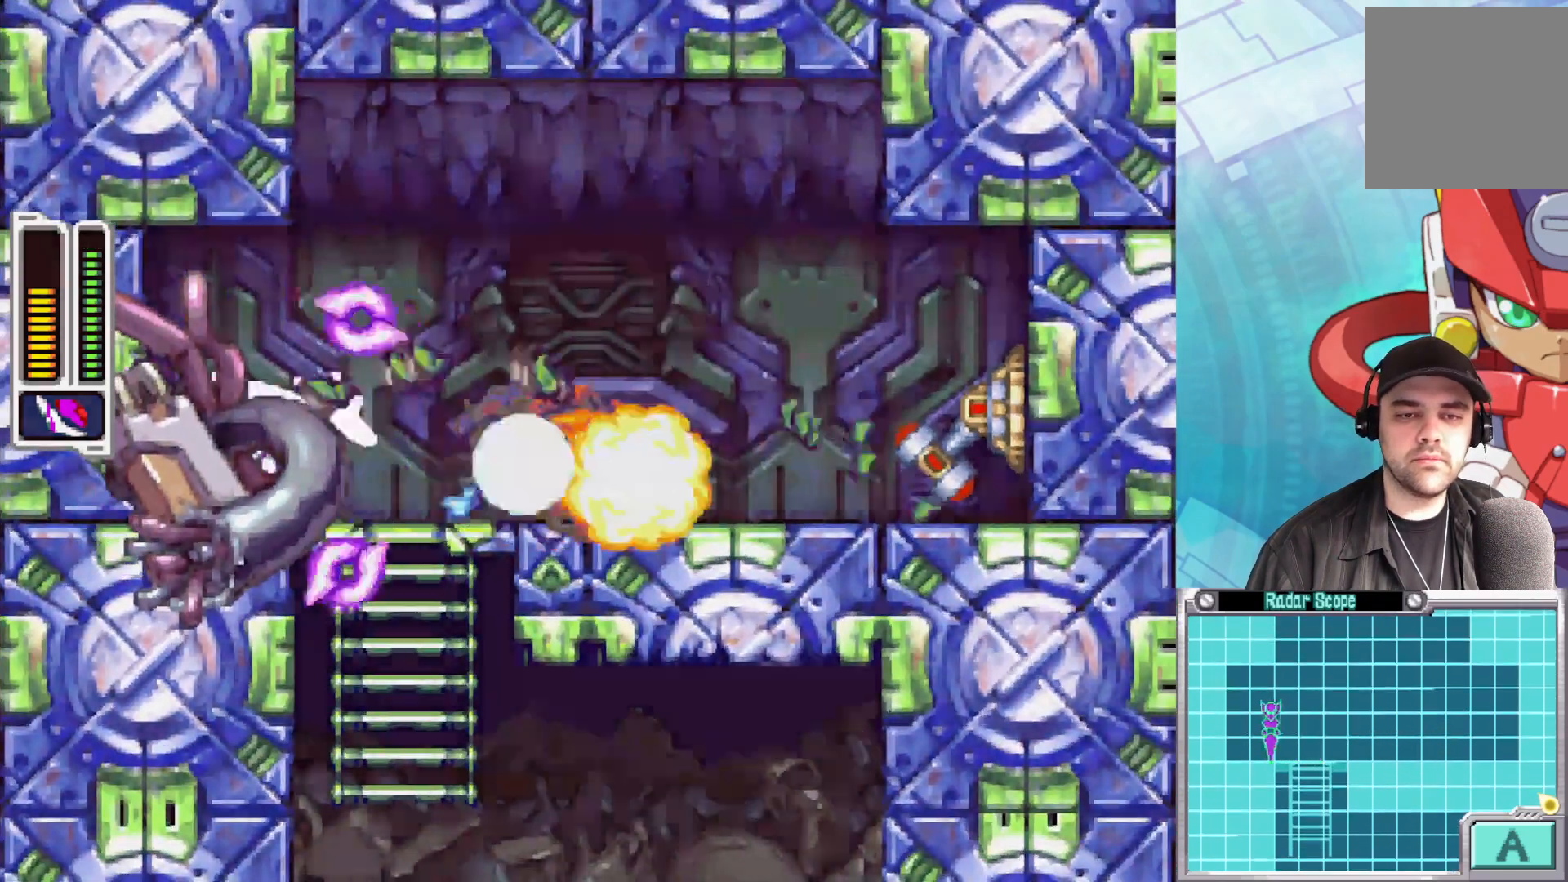
{"buttons": [], "left_stick": "right", "right_stick": "center", "events": [[117, "left_stick", "right"], [183, "B", "down"], [267, "A", "down"], [450, "A", "up"], [467, "B", "up"]]}
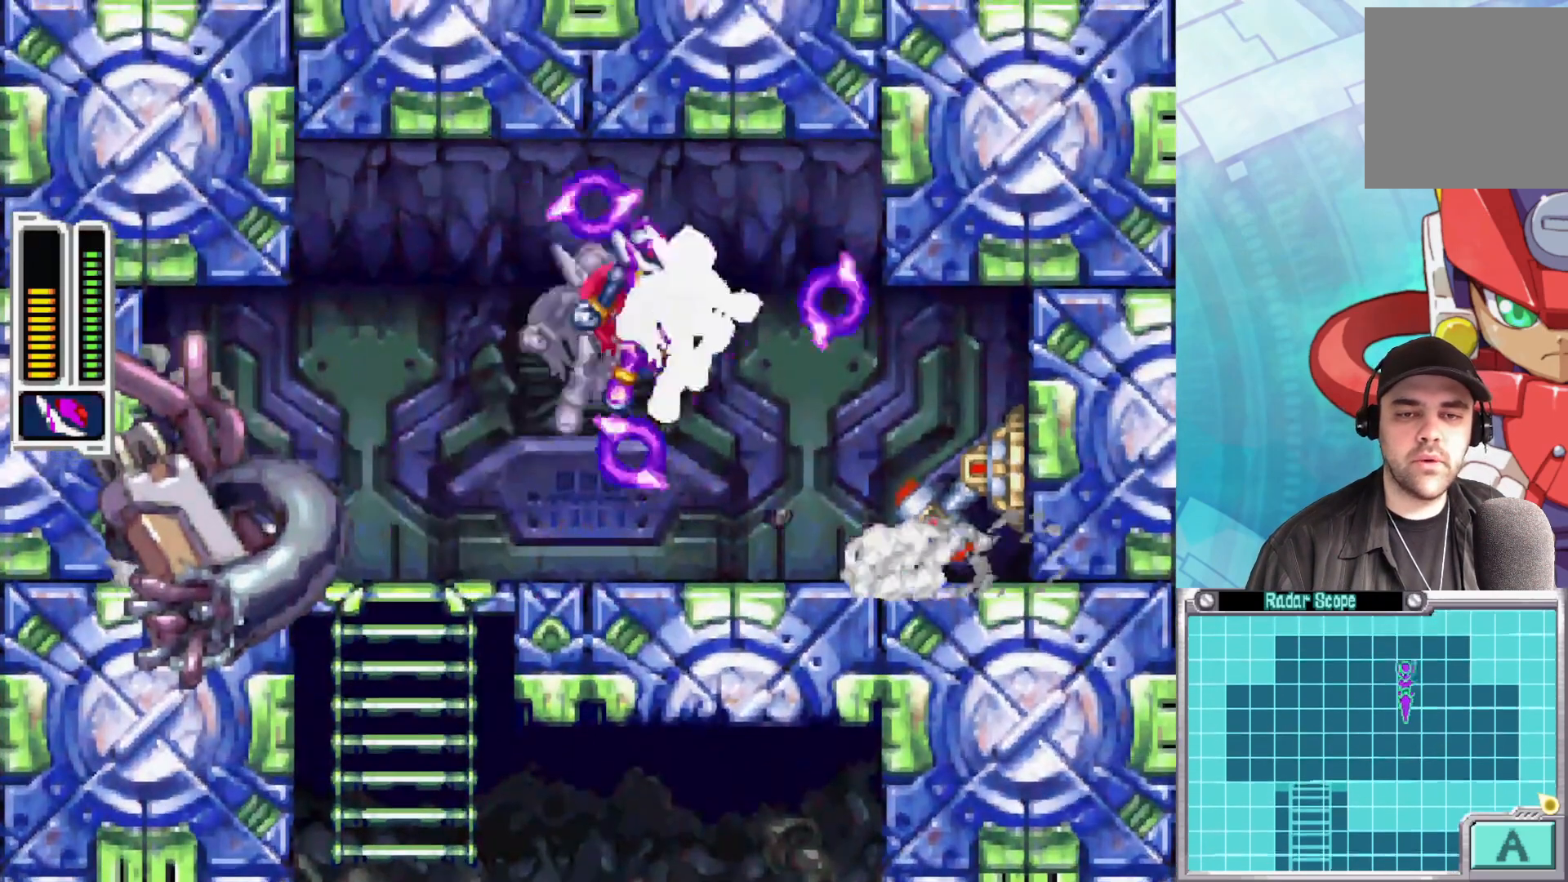
{"buttons": [], "left_stick": "left", "right_stick": "center", "events": [[333, "left_stick", "center"], [400, "left_stick", "left"]]}
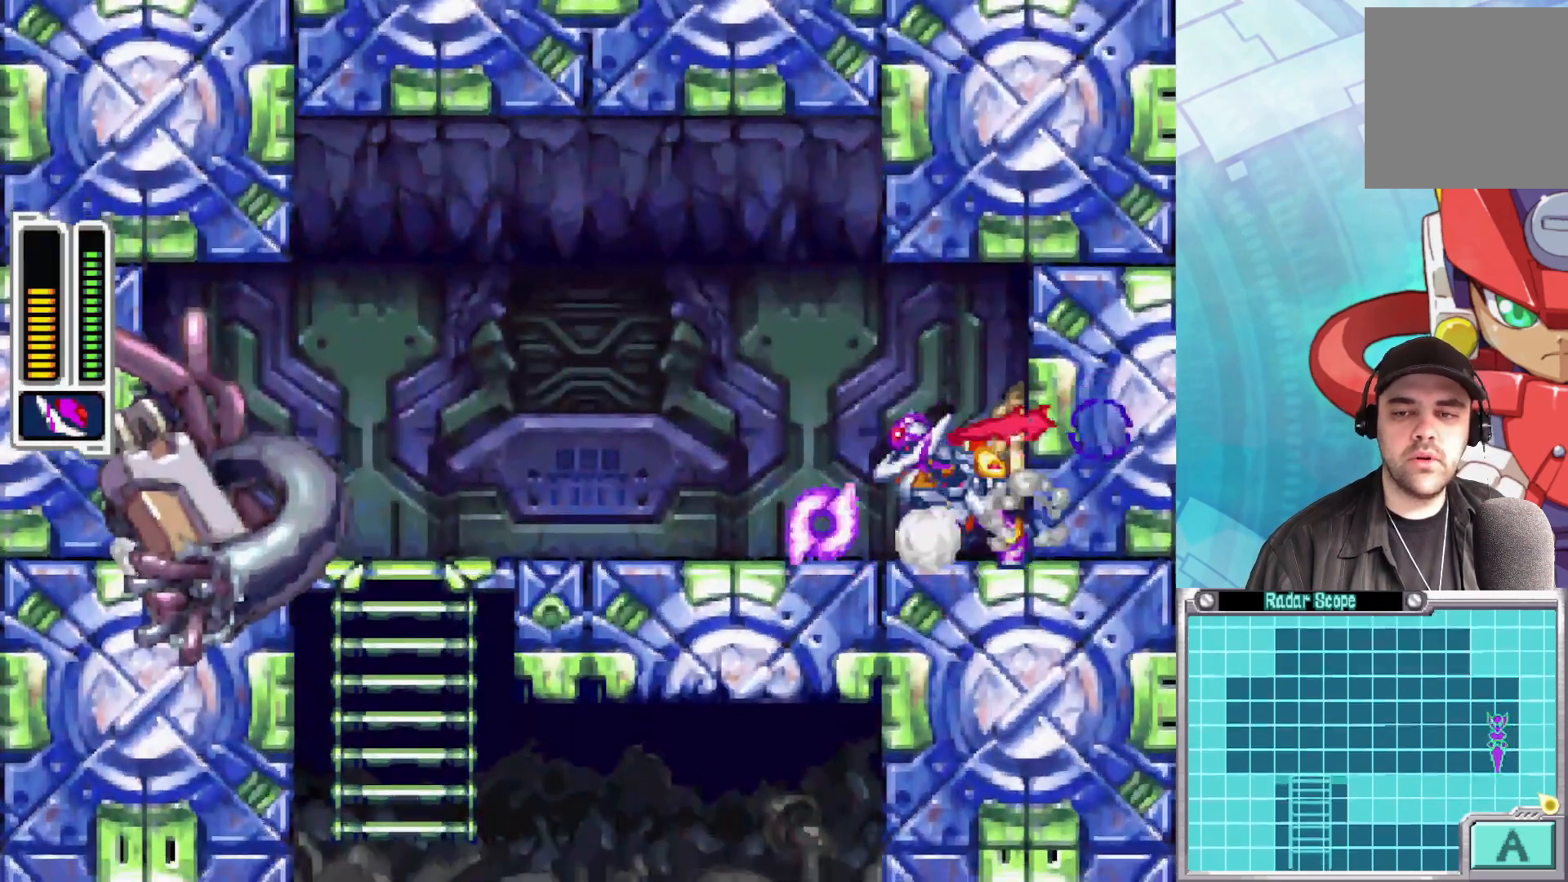
{"buttons": [], "left_stick": "down-right", "right_stick": "center", "events": [[117, "B", "down"], [450, "B", "up"], [500, "left_stick", "down-right"]]}
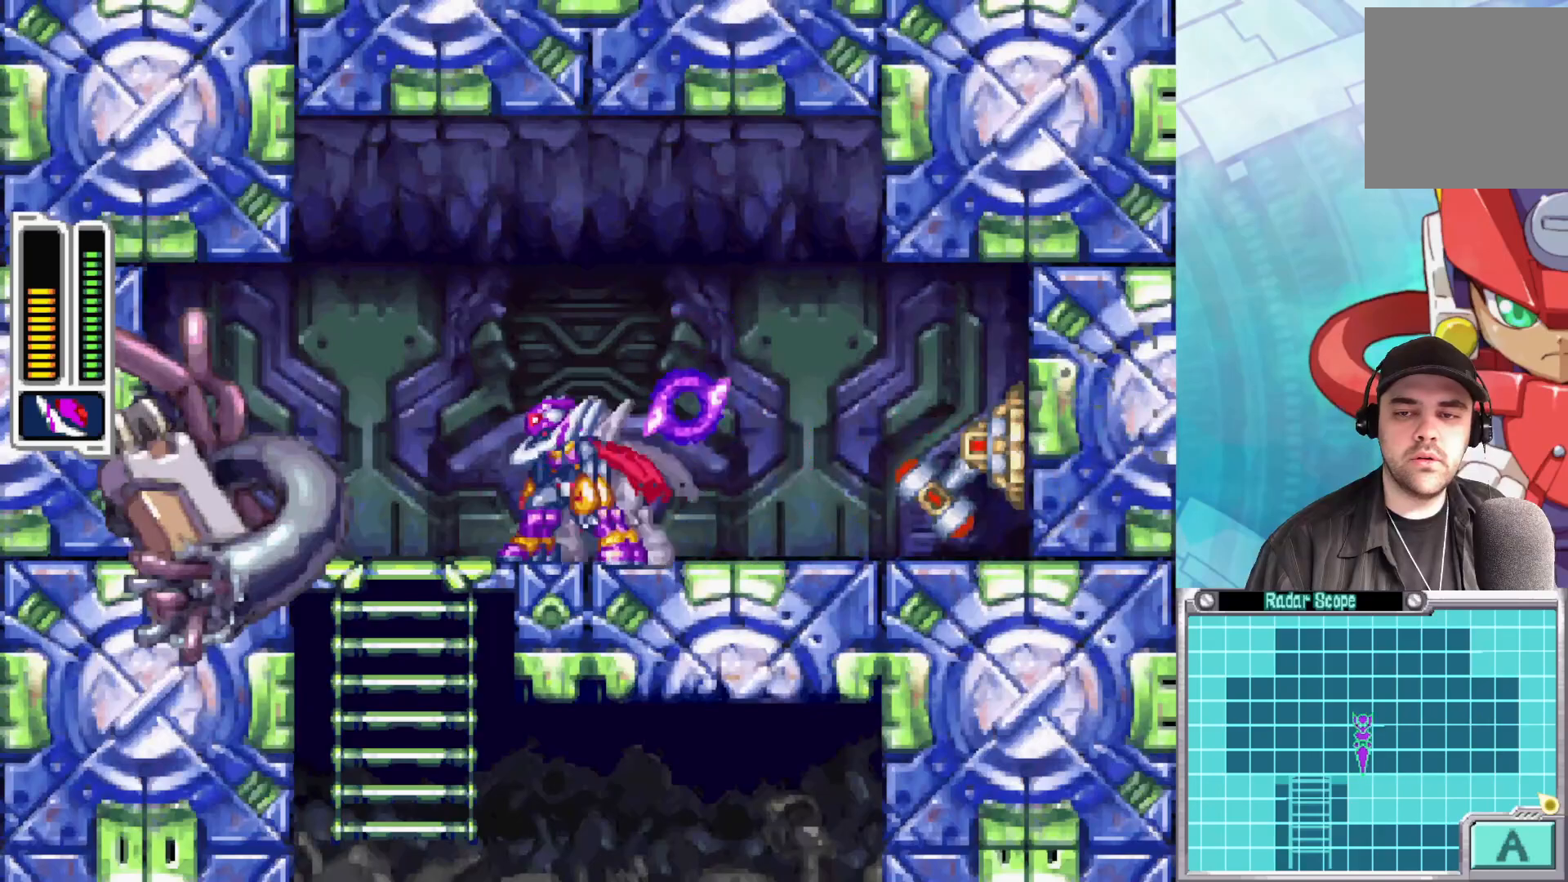
{"buttons": [], "left_stick": "left", "right_stick": "center", "events": [[150, "X", "down"], [150, "left_stick", "center"], [200, "X", "up"], [267, "left_stick", "left"]]}
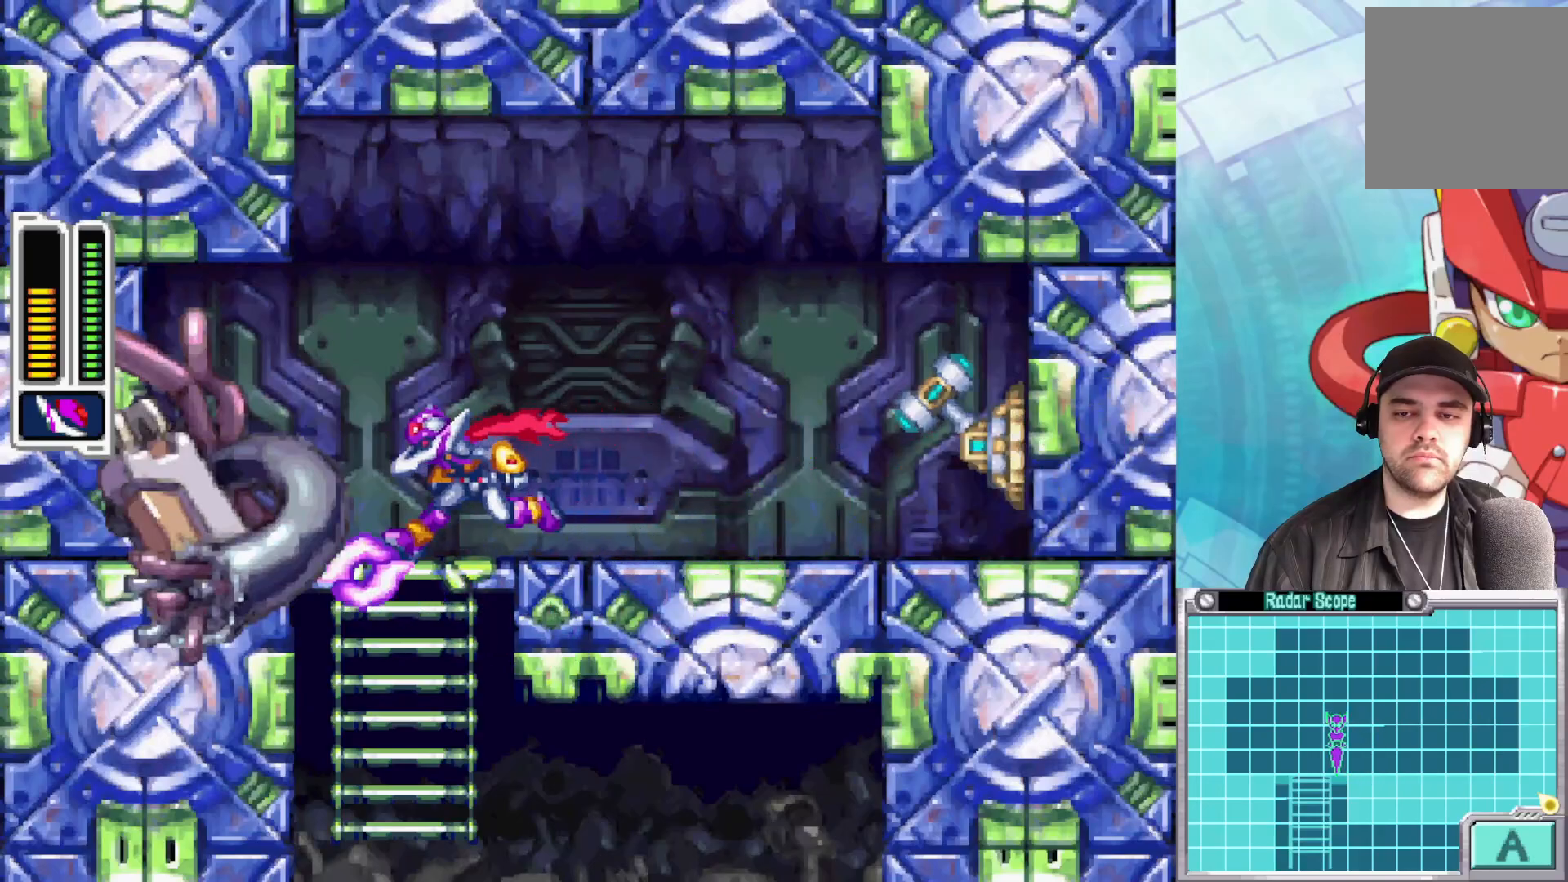
{"buttons": [], "left_stick": "down", "right_stick": "center", "events": [[33, "left_stick", "down-left"], [150, "left_stick", "down"], [350, "A", "down"], [433, "A", "up"]]}
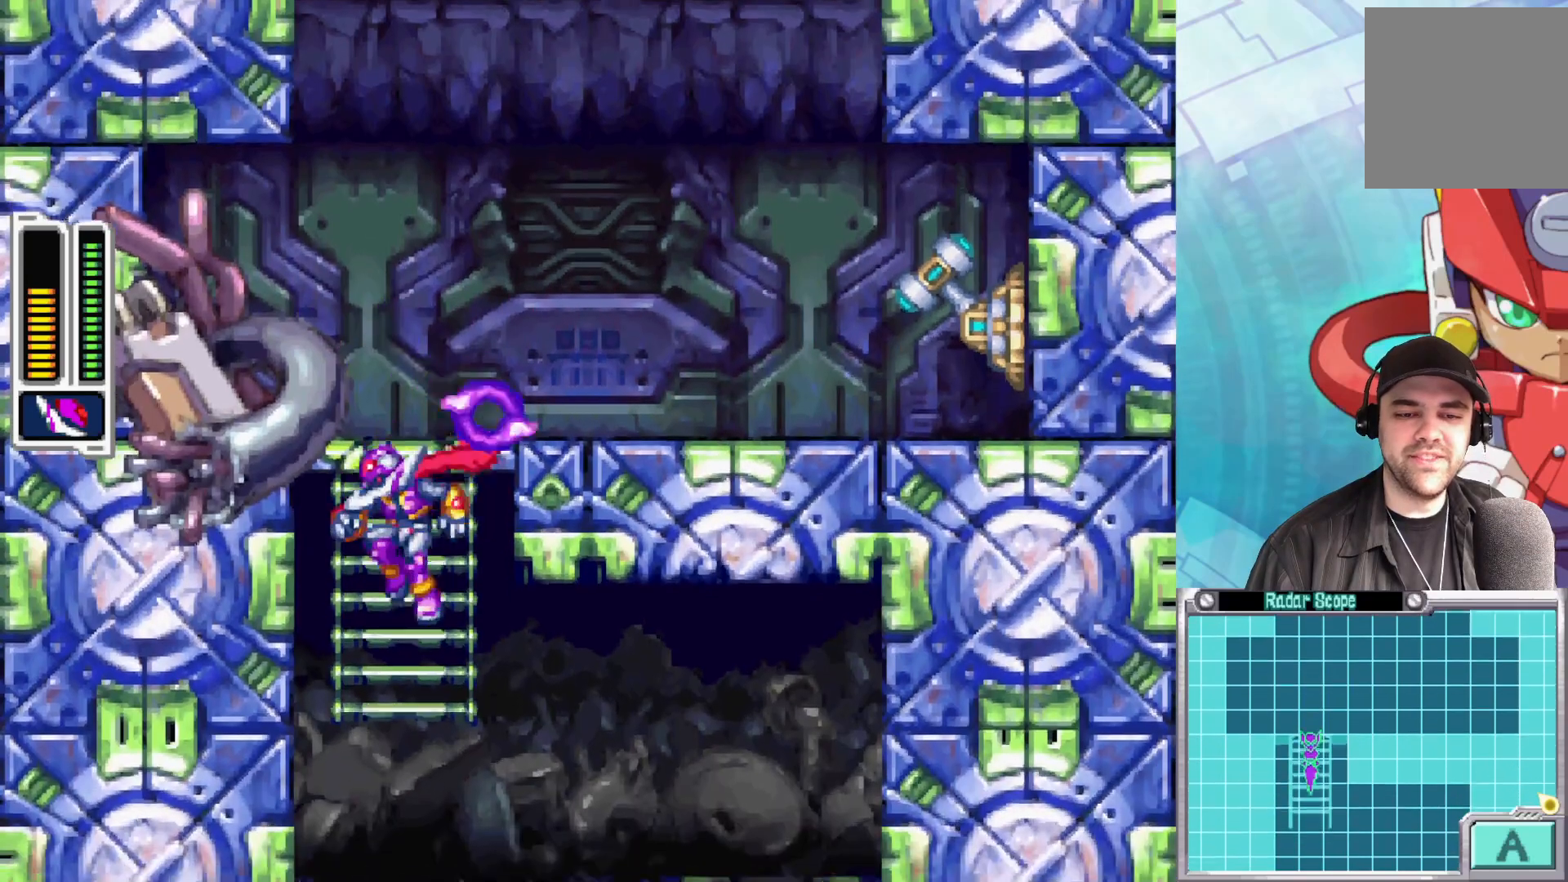
{"buttons": [], "left_stick": "right", "right_stick": "center", "events": [[367, "left_stick", "right"]]}
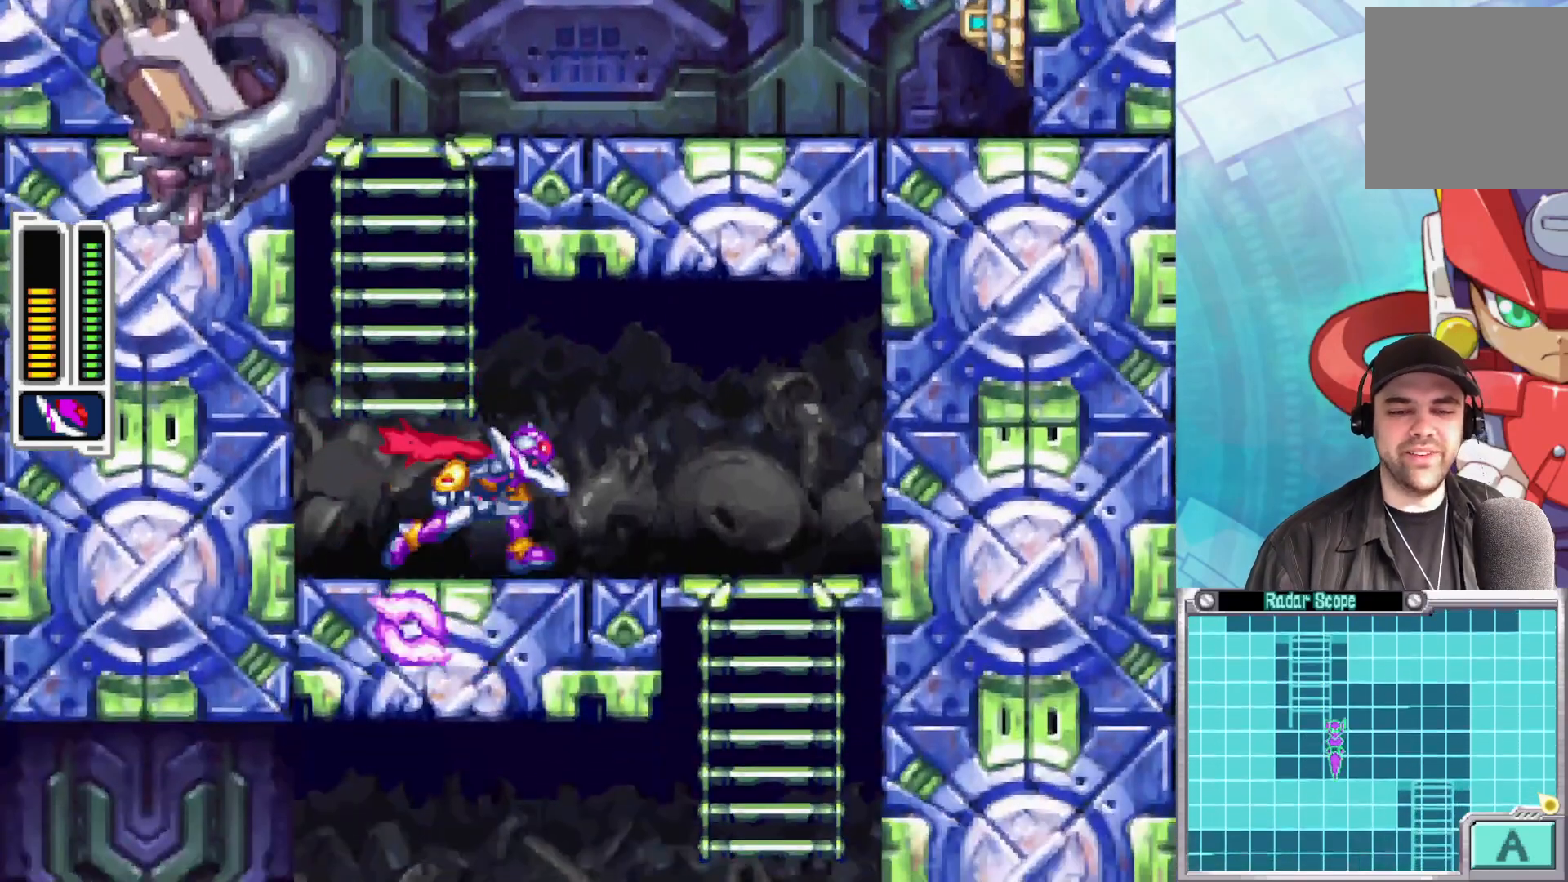
{"buttons": [], "left_stick": "right", "right_stick": "center", "events": []}
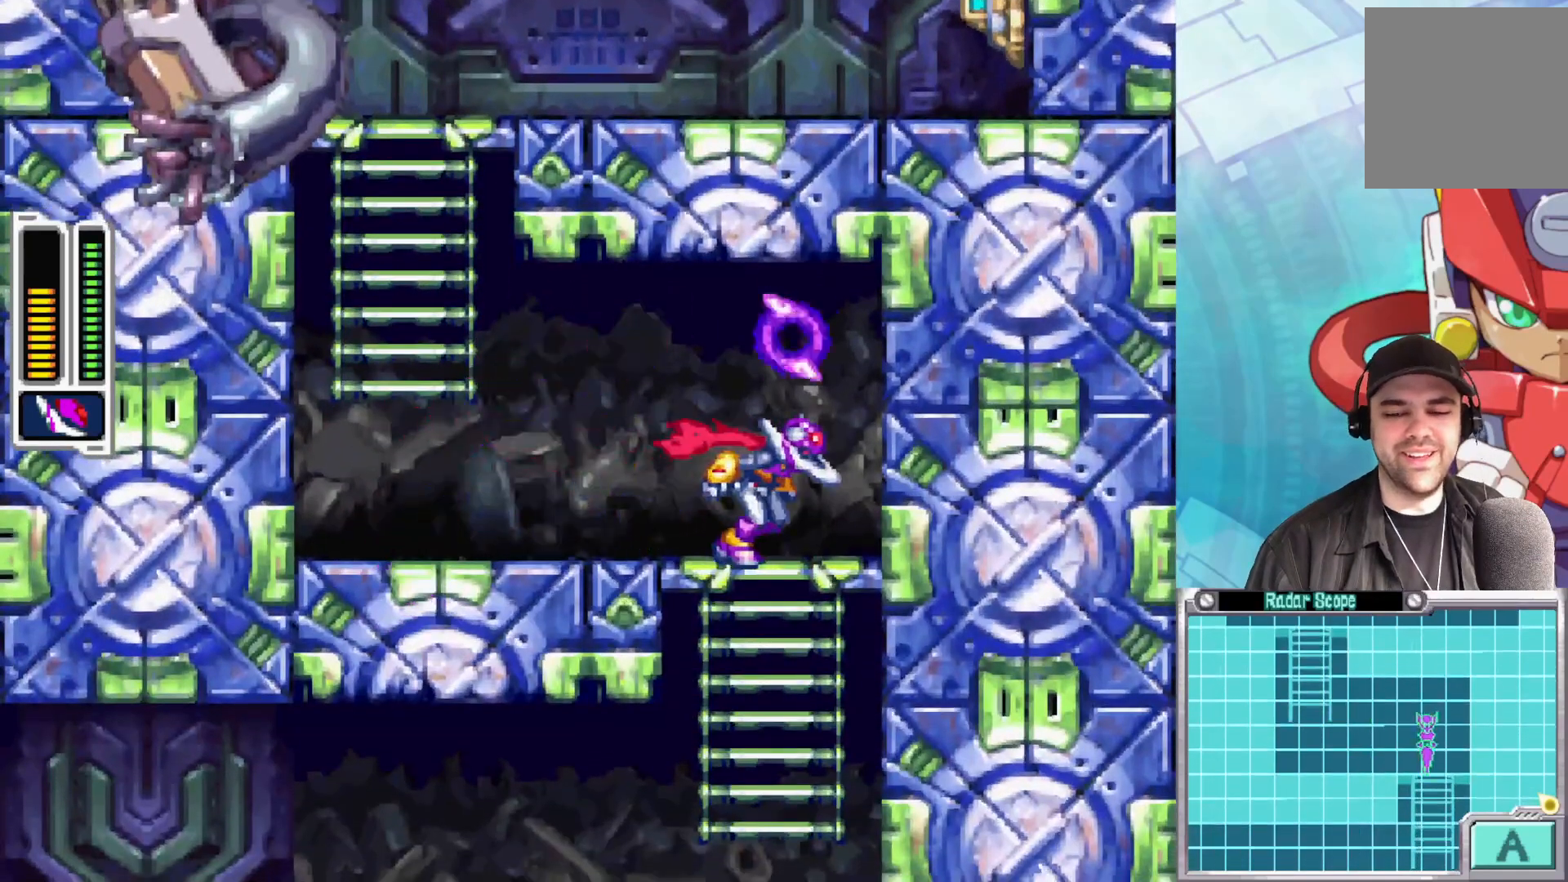
{"buttons": ["A"], "left_stick": "down-left", "right_stick": "center", "events": [[50, "left_stick", "down"], [100, "A", "down"], [183, "A", "up"], [383, "left_stick", "down-left"], [500, "A", "down"]]}
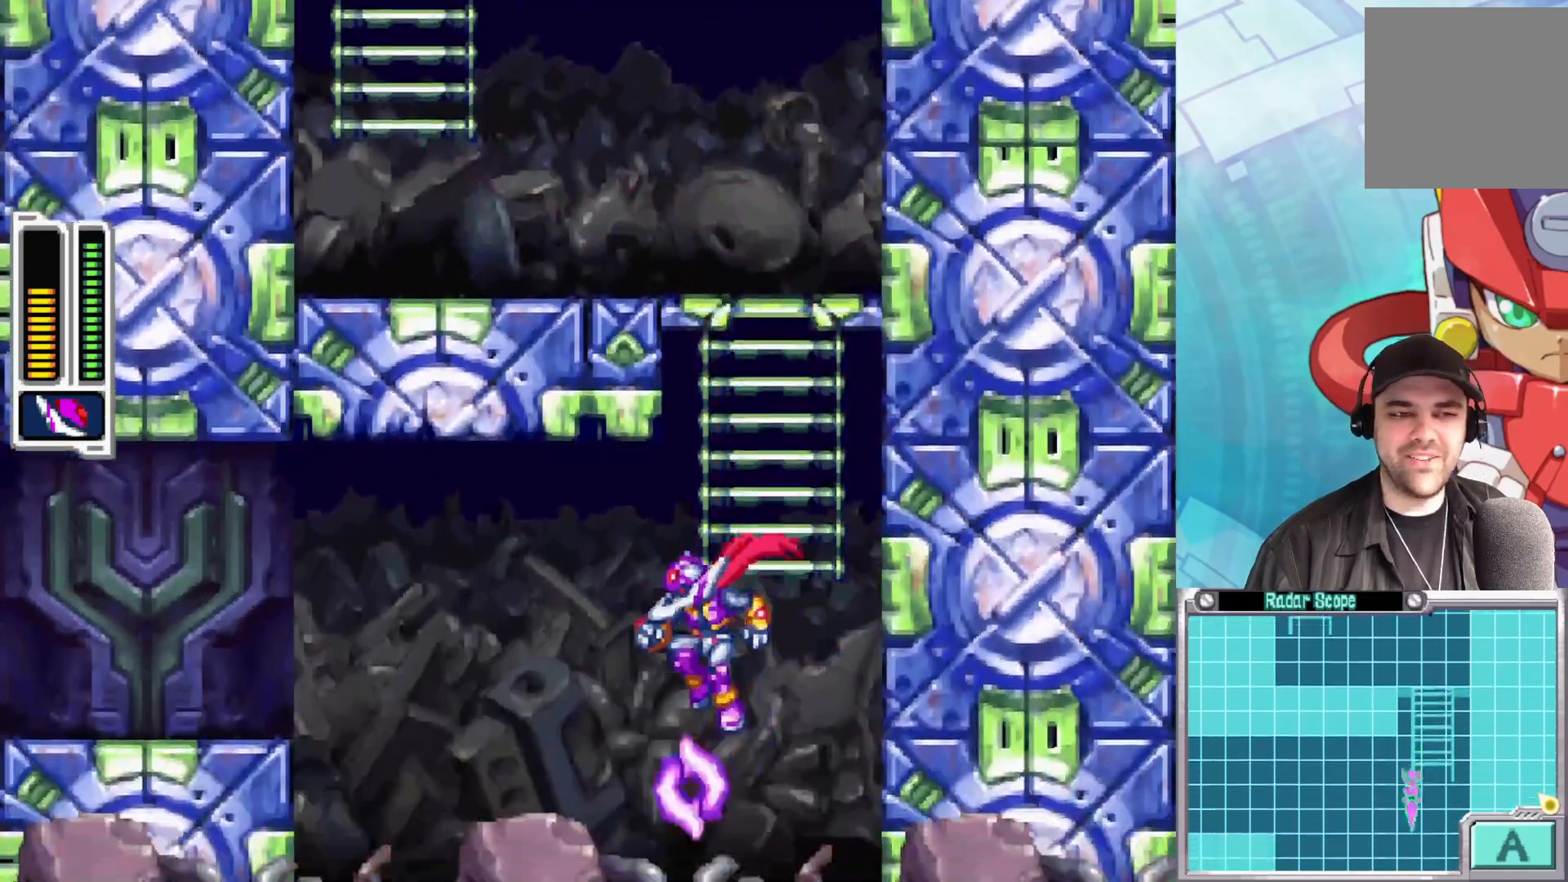
{"buttons": ["A", "B"], "left_stick": "left", "right_stick": "center", "events": [[67, "A", "up"], [117, "left_stick", "left"], [283, "B", "down"], [433, "A", "down"]]}
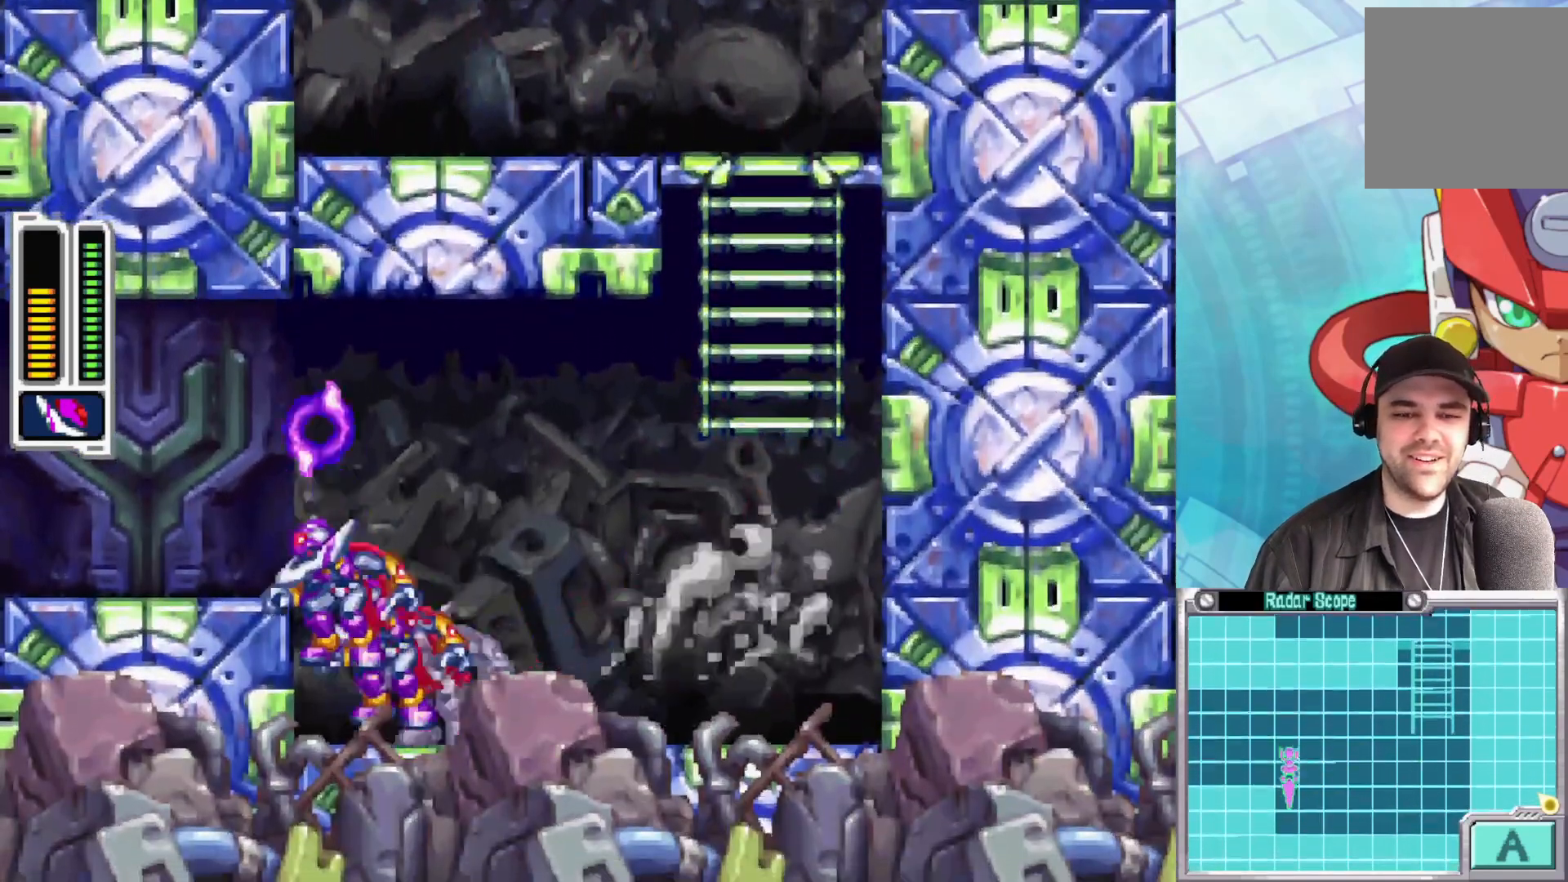
{"buttons": [], "left_stick": "left", "right_stick": "center", "events": [[133, "A", "up"], [150, "B", "up"]]}
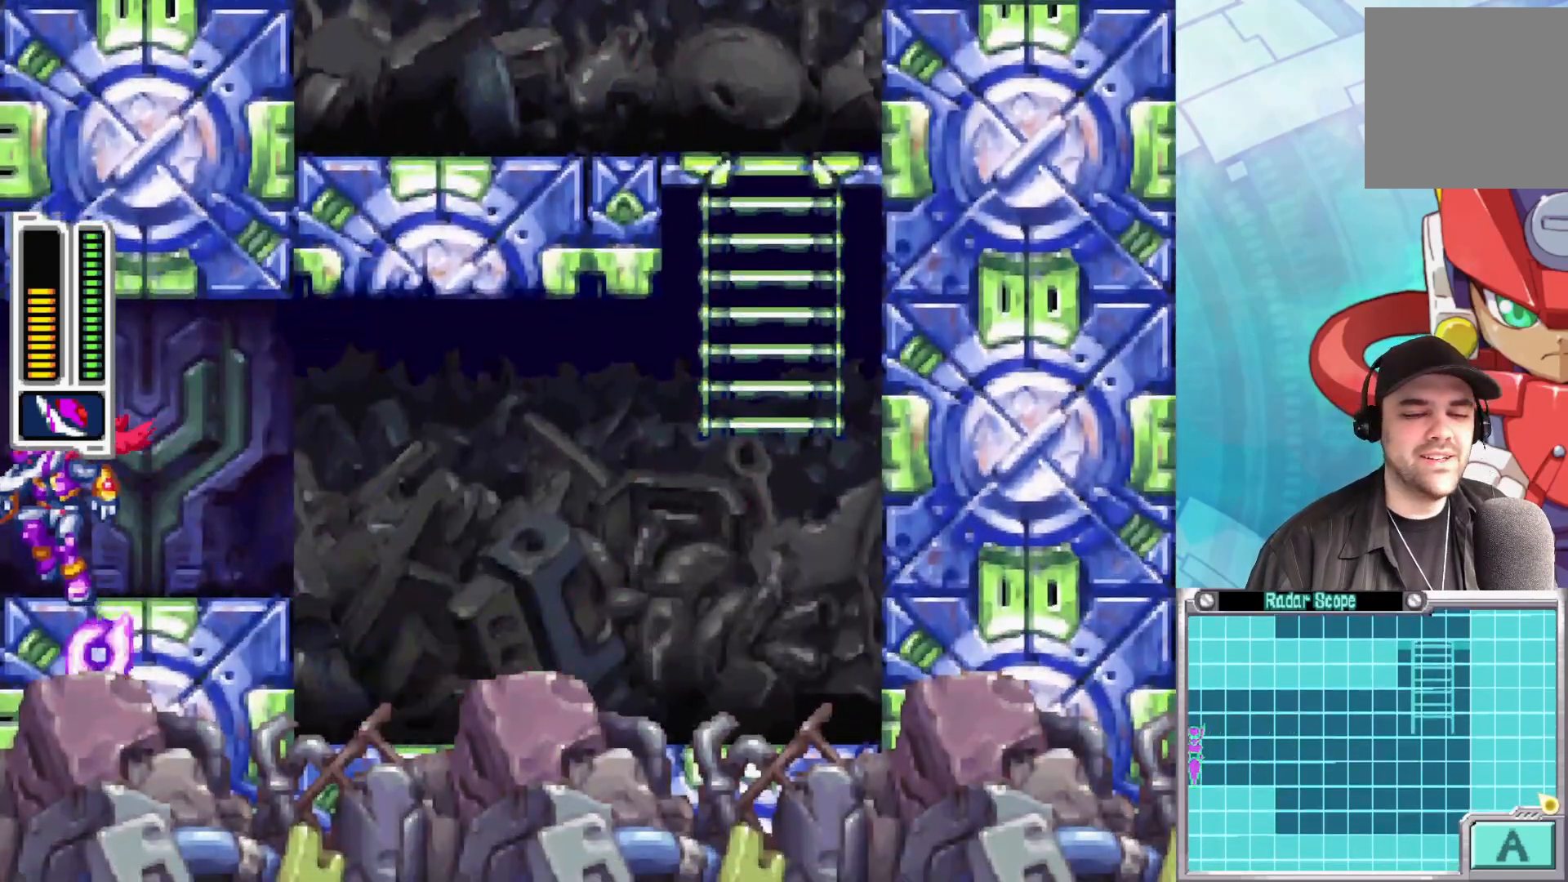
{"buttons": [], "left_stick": "center", "right_stick": "center", "events": [[350, "left_stick", "center"]]}